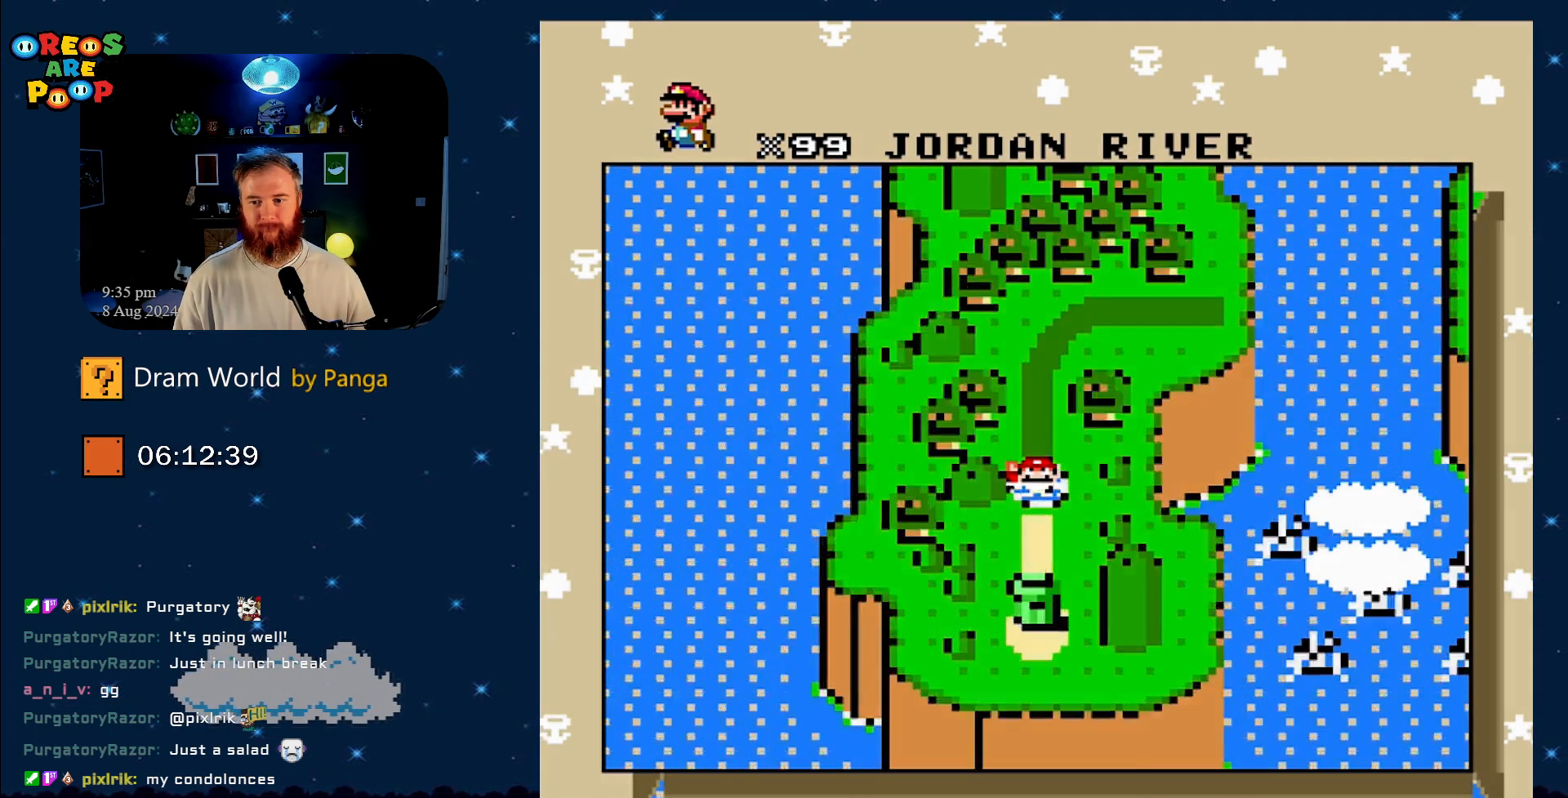
Gameplay with a controller (Nintendo layout); each line is a JSON object with the inputs held at the frame after it. "events" lists button and stick changes between this image and that frame as [ms after this image, input, new state], when the widget could be followed in between. Not read: L1 L3 R1 R3.
{"buttons": ["Y"], "events": [[117, "B", "up"], [201, "B", "down"], [317, "B", "up"]]}
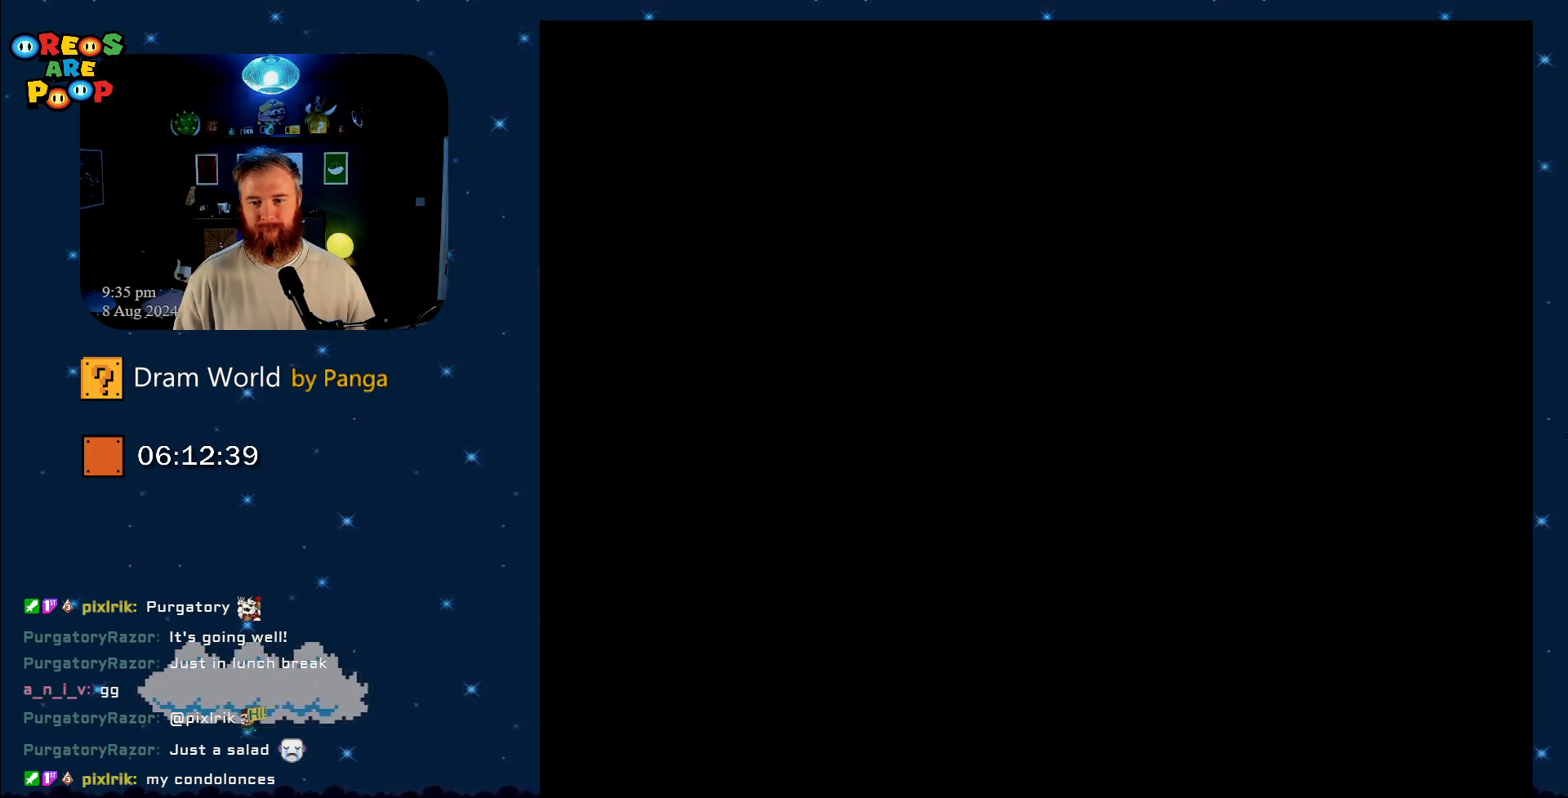
{"buttons": ["Y"], "events": [[50, "B", "down"], [67, "B", "up"], [233, "B", "down"], [317, "B", "up"]]}
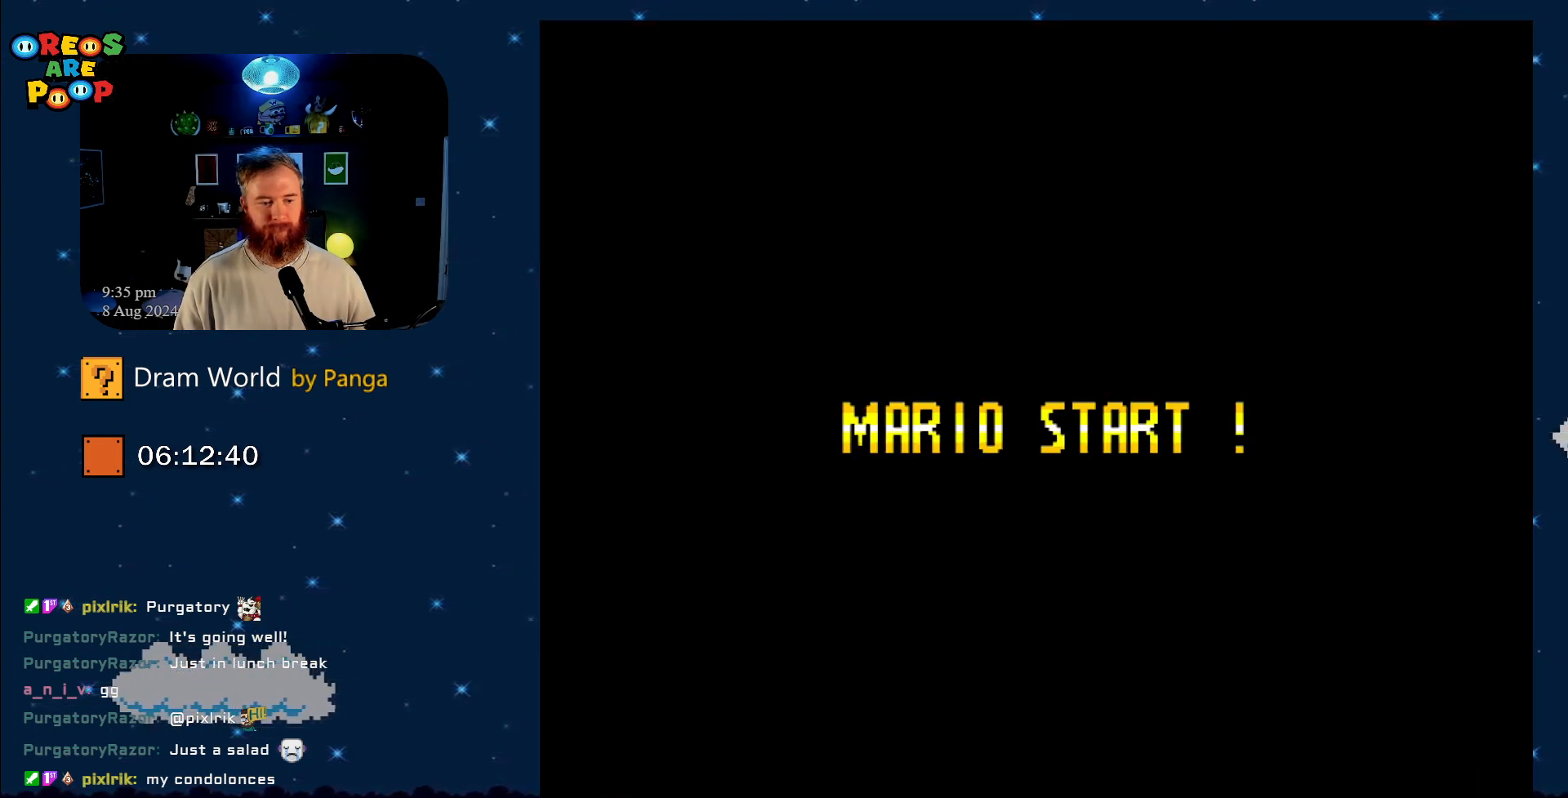
{"buttons": ["Y"], "events": [[34, "B", "down"], [134, "B", "up"], [284, "B", "down"], [418, "B", "up"]]}
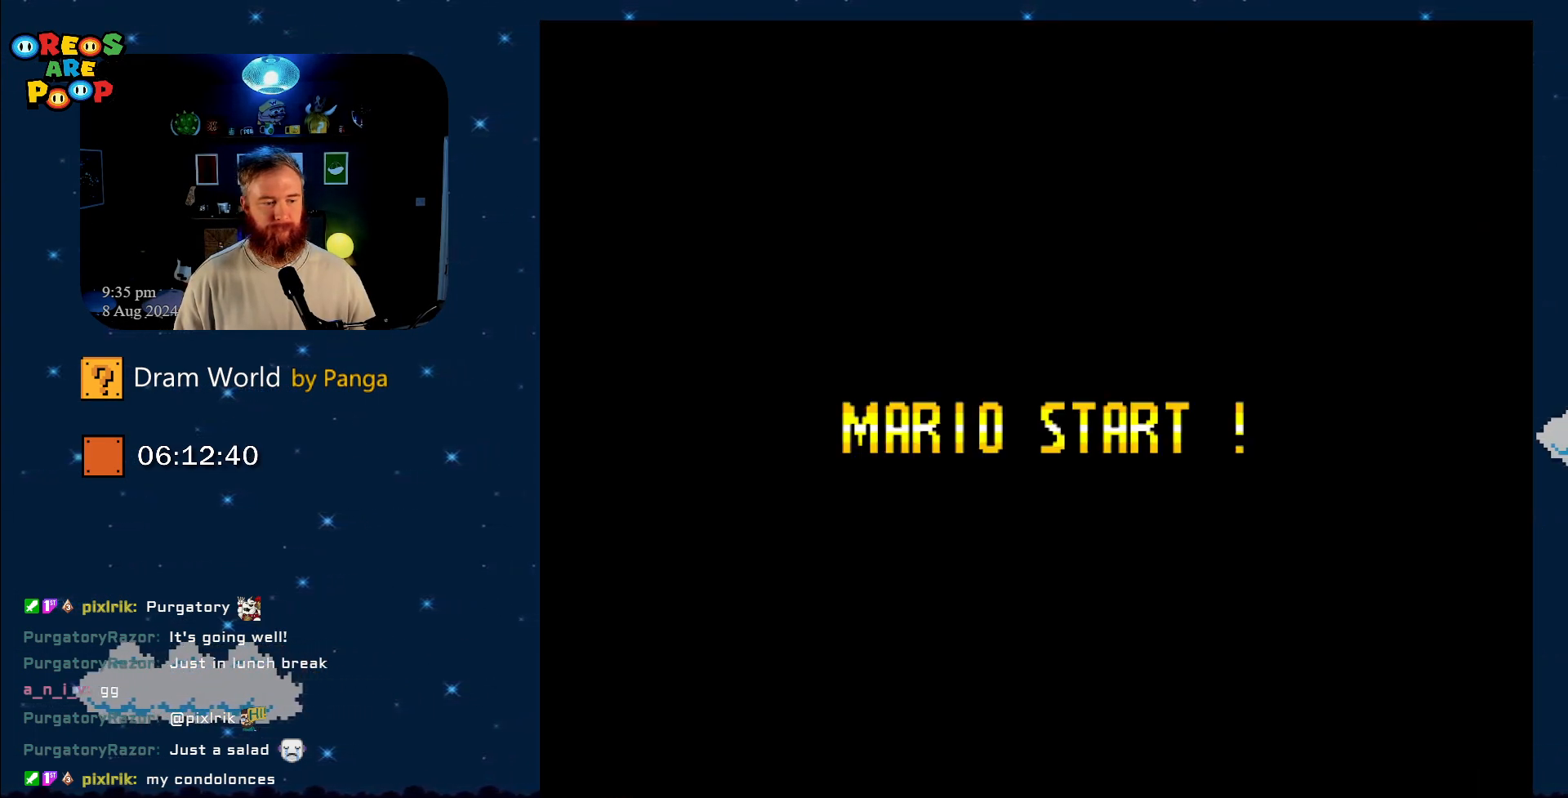
{"buttons": ["Y"], "events": [[33, "B", "down"], [200, "B", "up"]]}
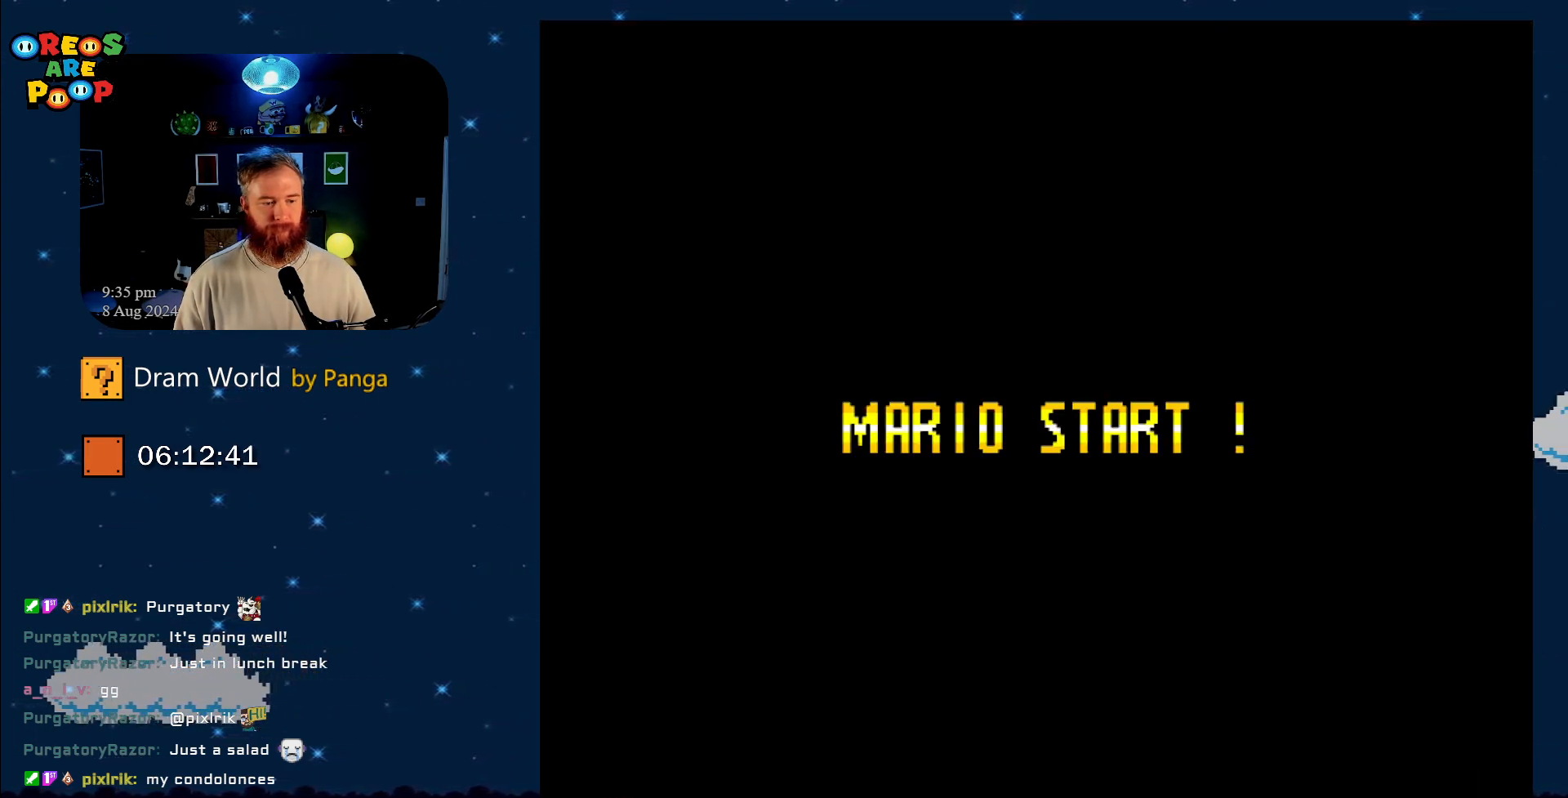
{"buttons": ["Y"], "events": []}
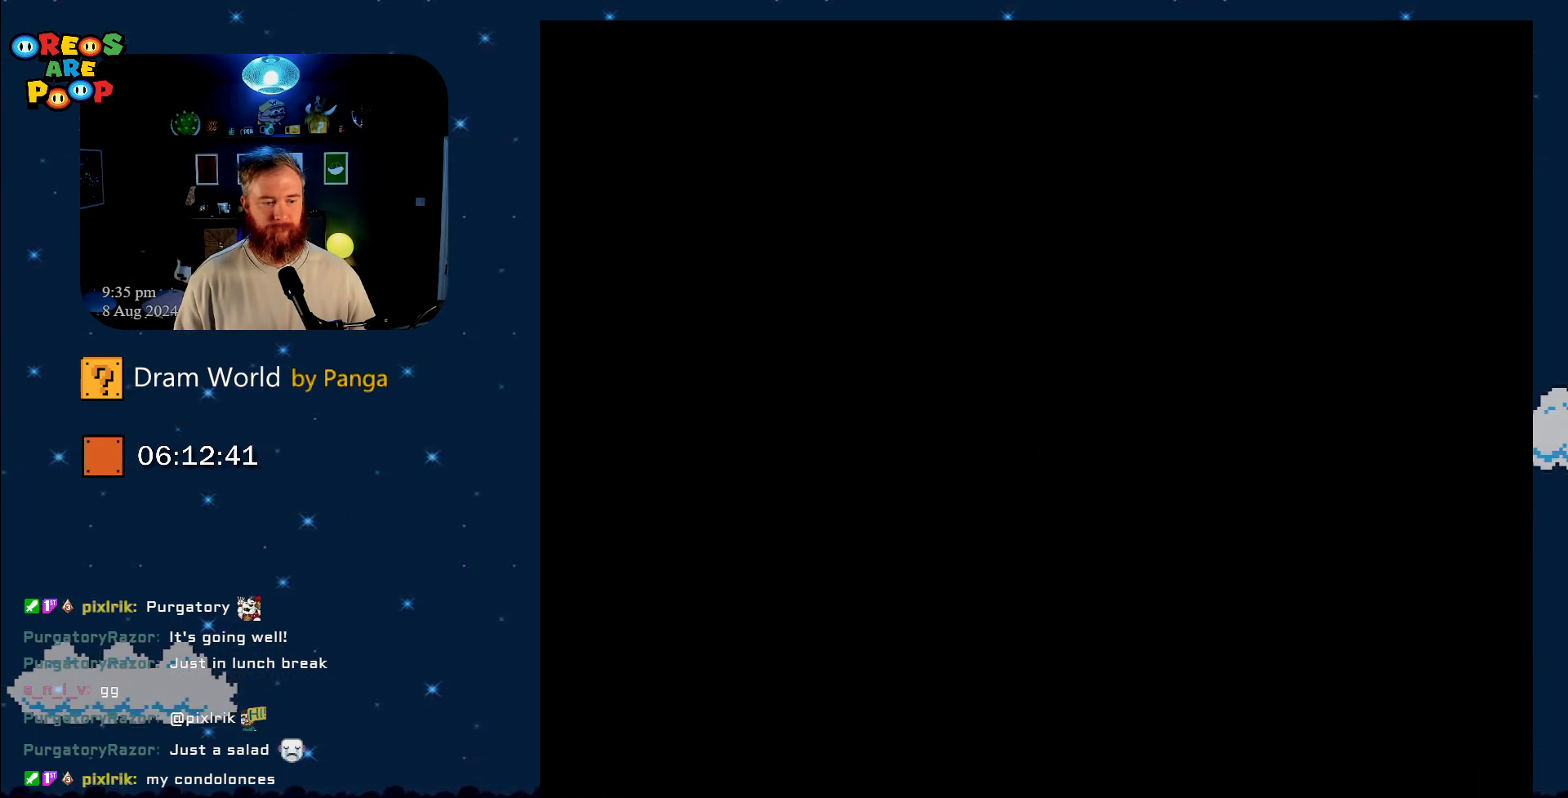
{"buttons": ["Y"], "events": []}
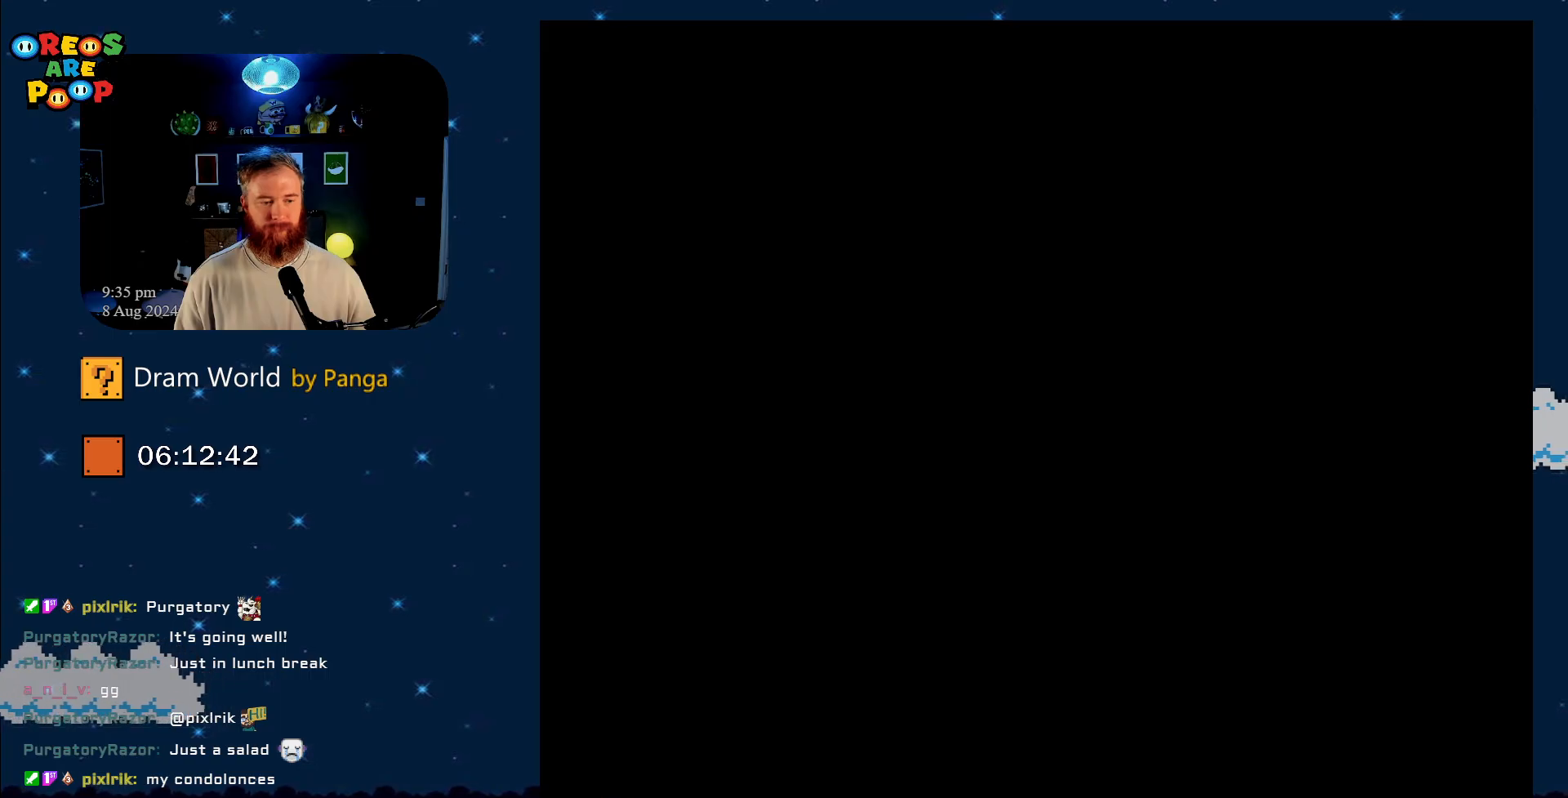
{"buttons": ["Y"], "events": []}
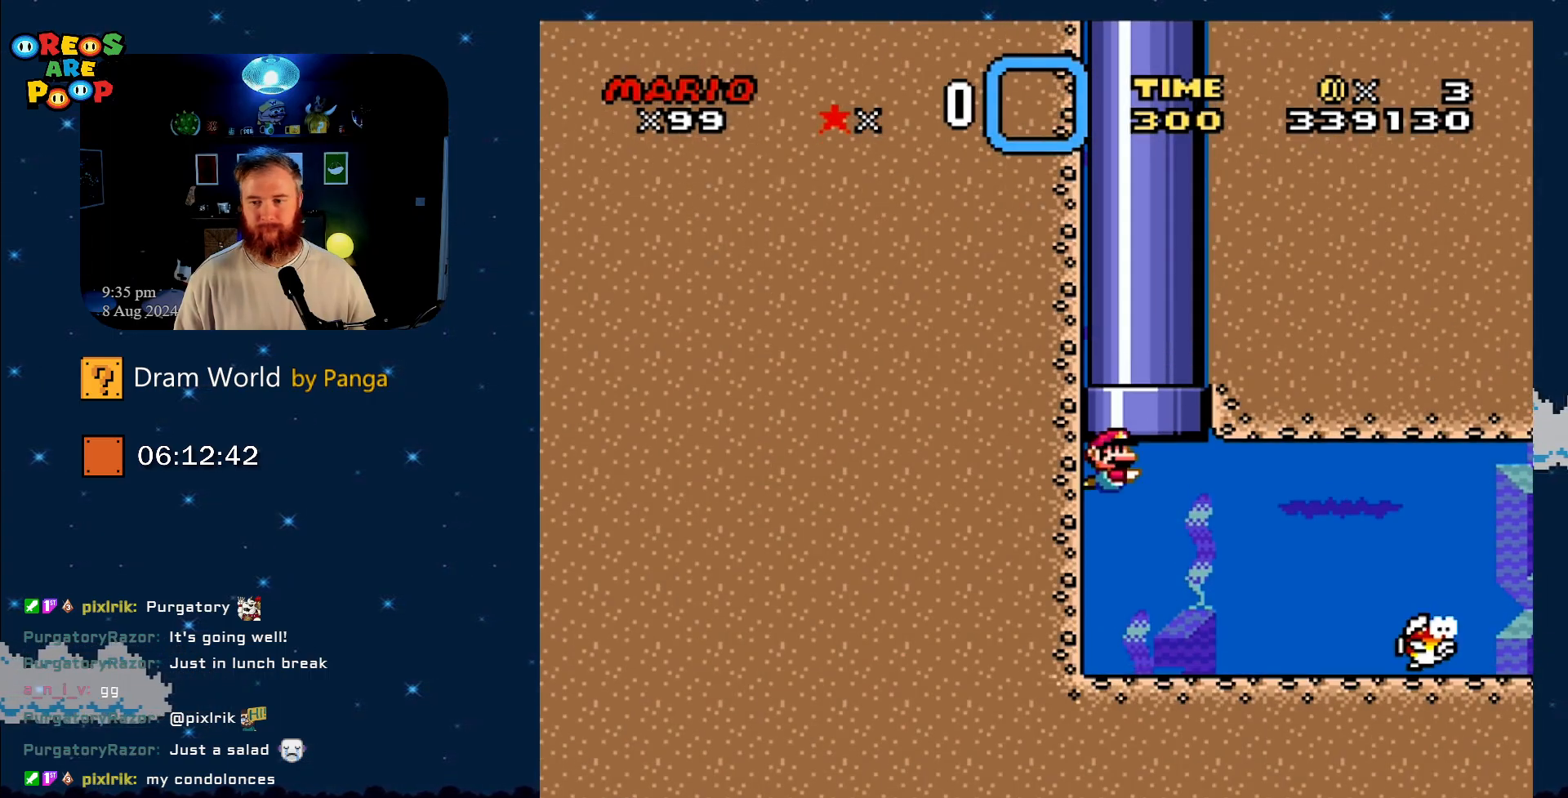
{"buttons": ["Y", "DPAD_RIGHT"], "events": [[250, "DPAD_RIGHT", "down"]]}
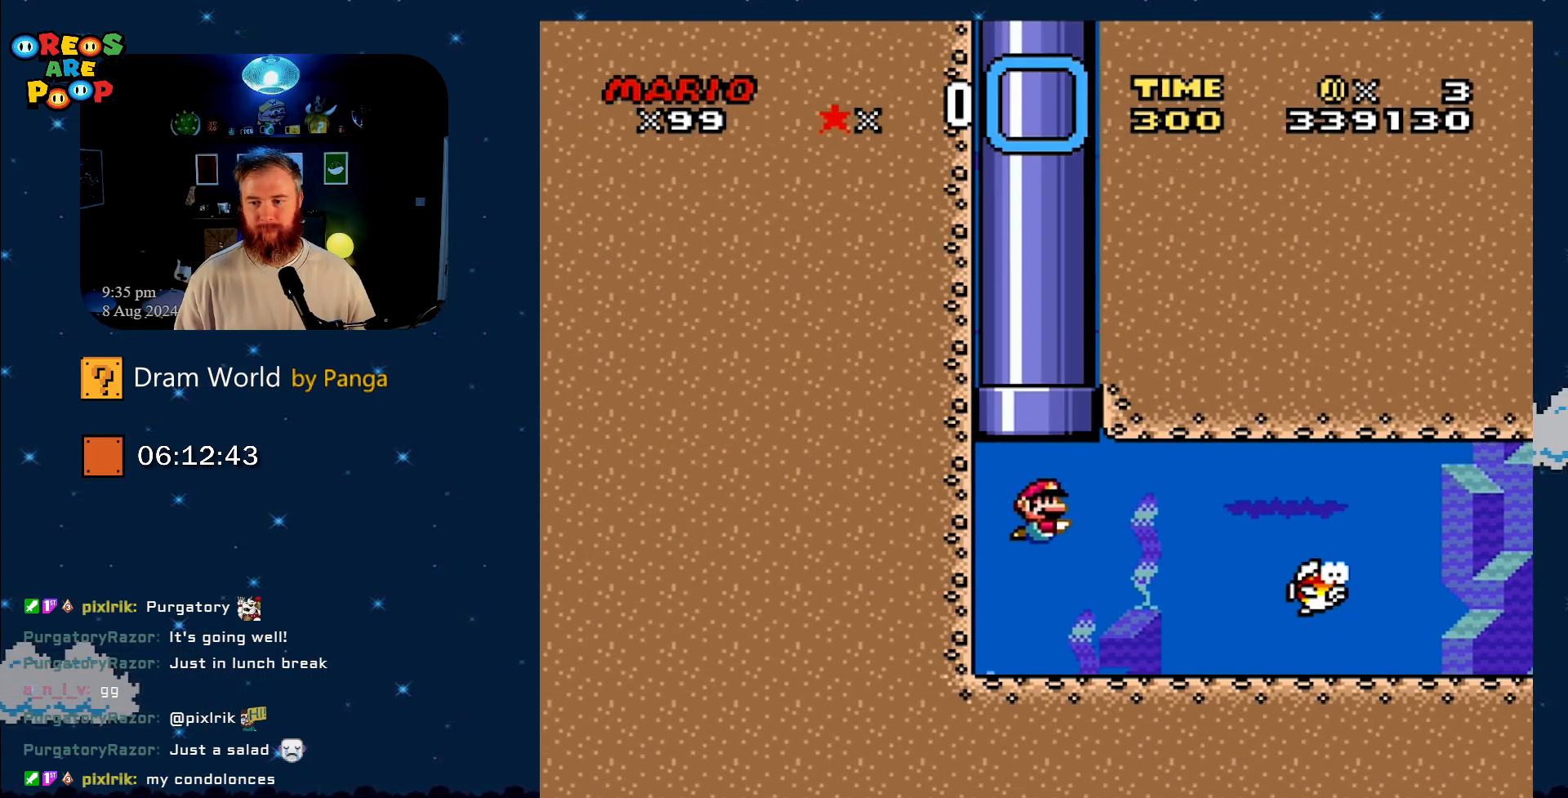
{"buttons": ["Y", "DPAD_DOWN", "DPAD_RIGHT"], "events": [[34, "DPAD_DOWN", "down"], [317, "B", "down"], [451, "B", "up"]]}
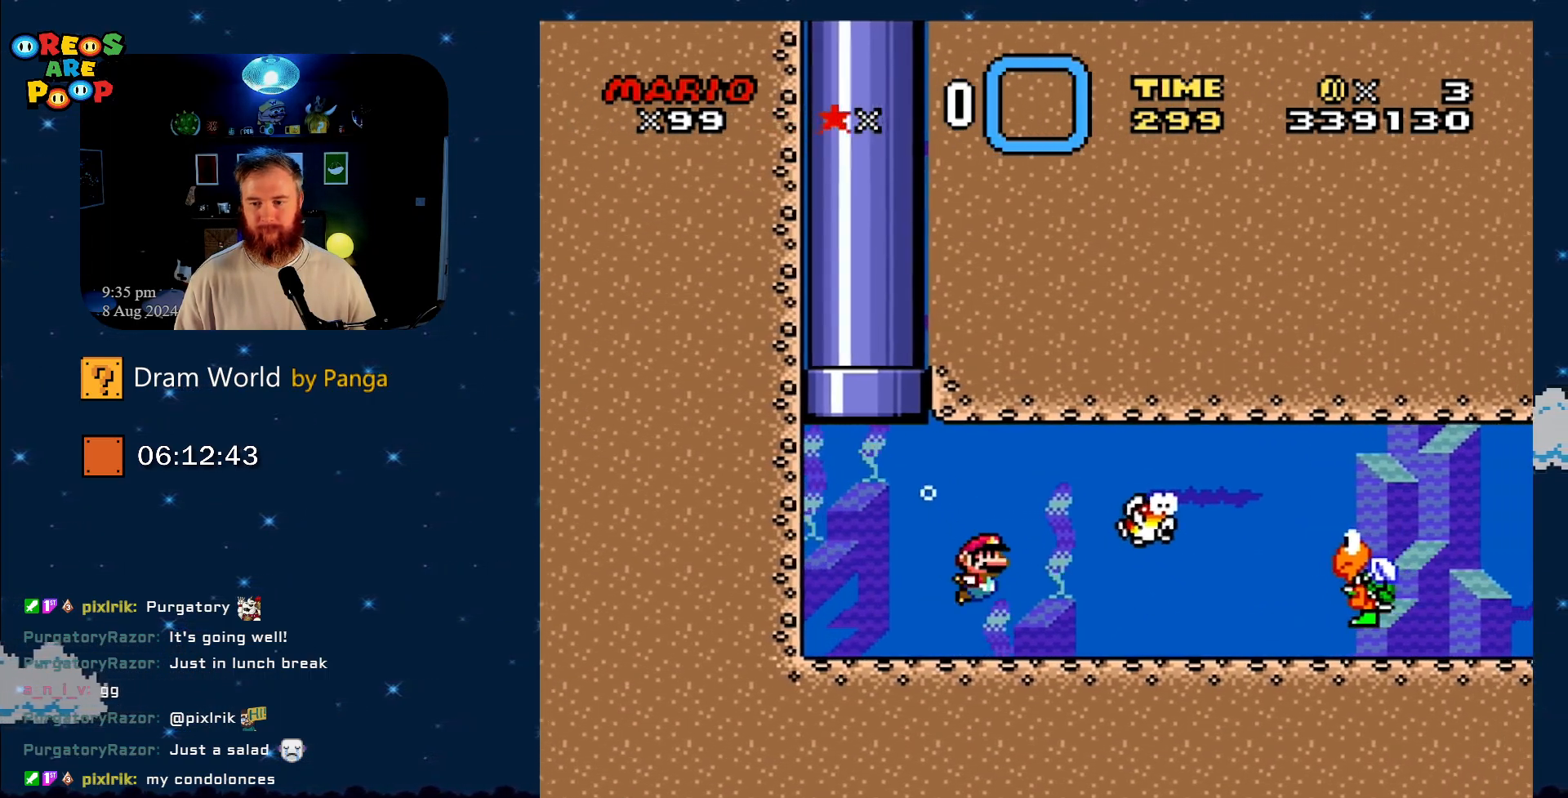
{"buttons": ["B", "Y", "DPAD_DOWN", "DPAD_RIGHT"], "events": [[367, "B", "down"]]}
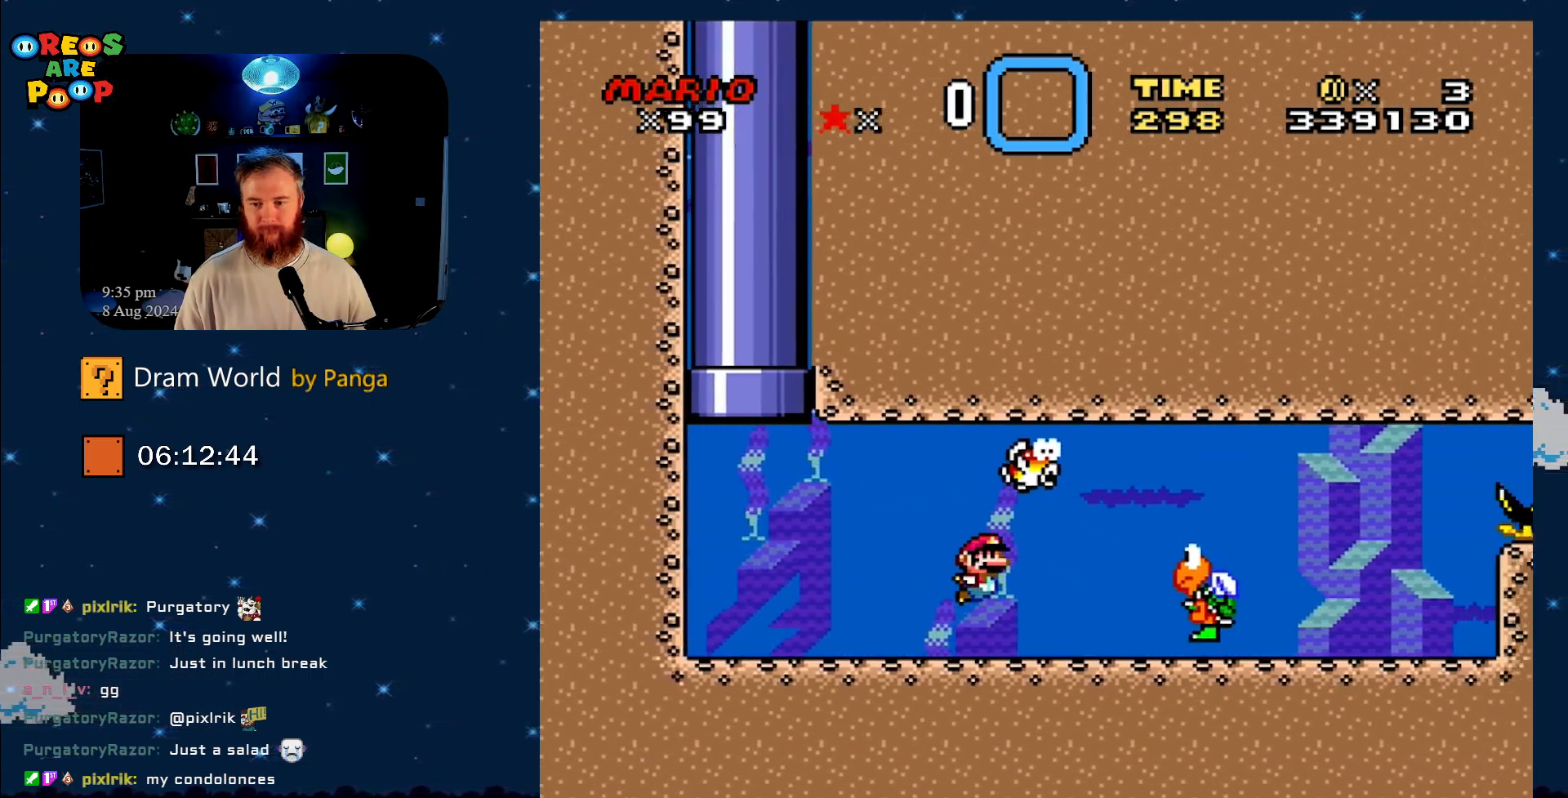
{"buttons": ["Y", "DPAD_DOWN", "DPAD_RIGHT"], "events": [[33, "B", "up"], [100, "B", "down"], [233, "B", "up"]]}
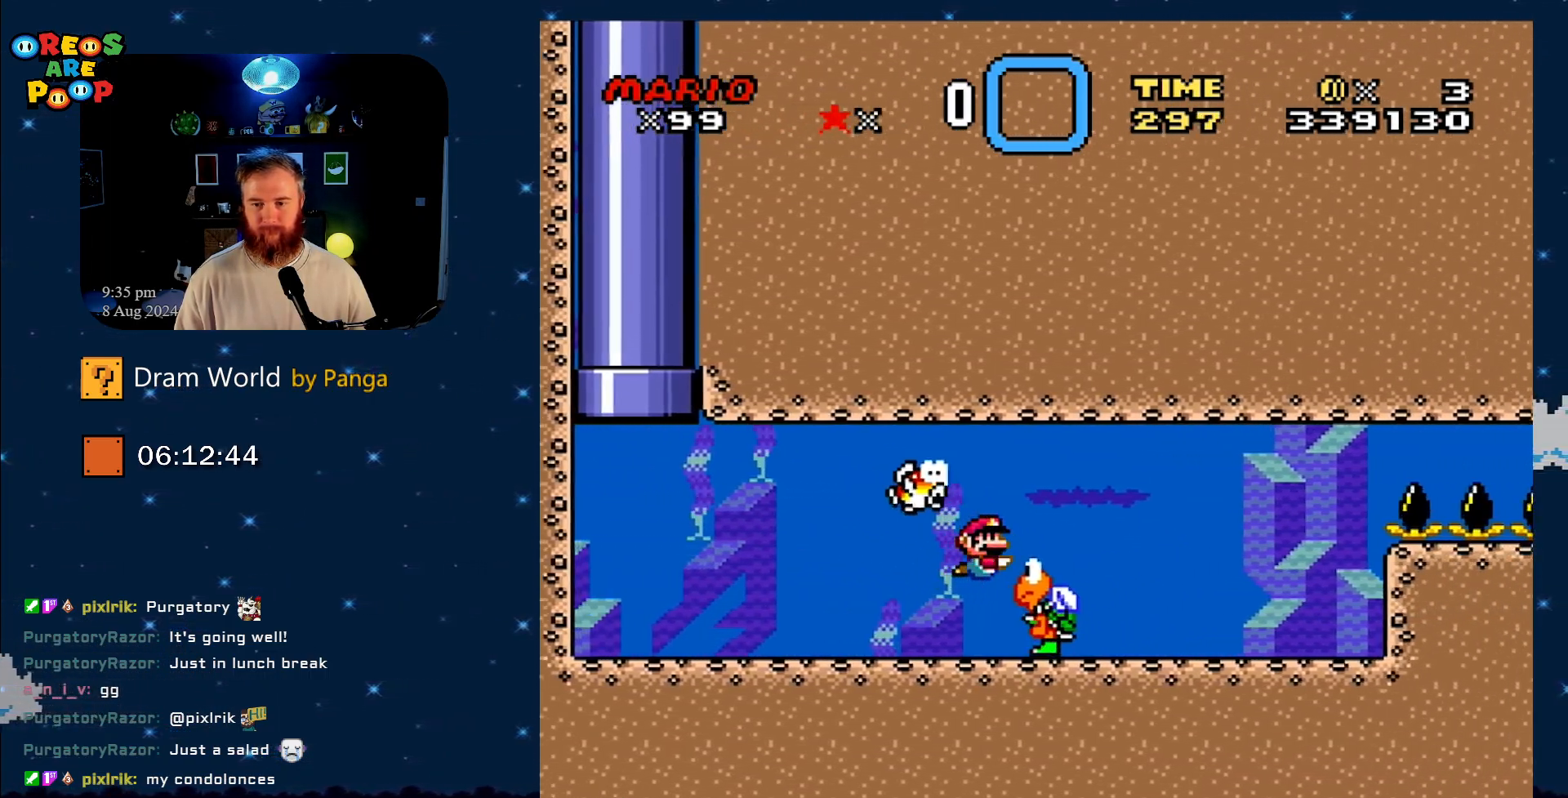
{"buttons": ["Y", "DPAD_DOWN"], "events": [[84, "DPAD_RIGHT", "up"]]}
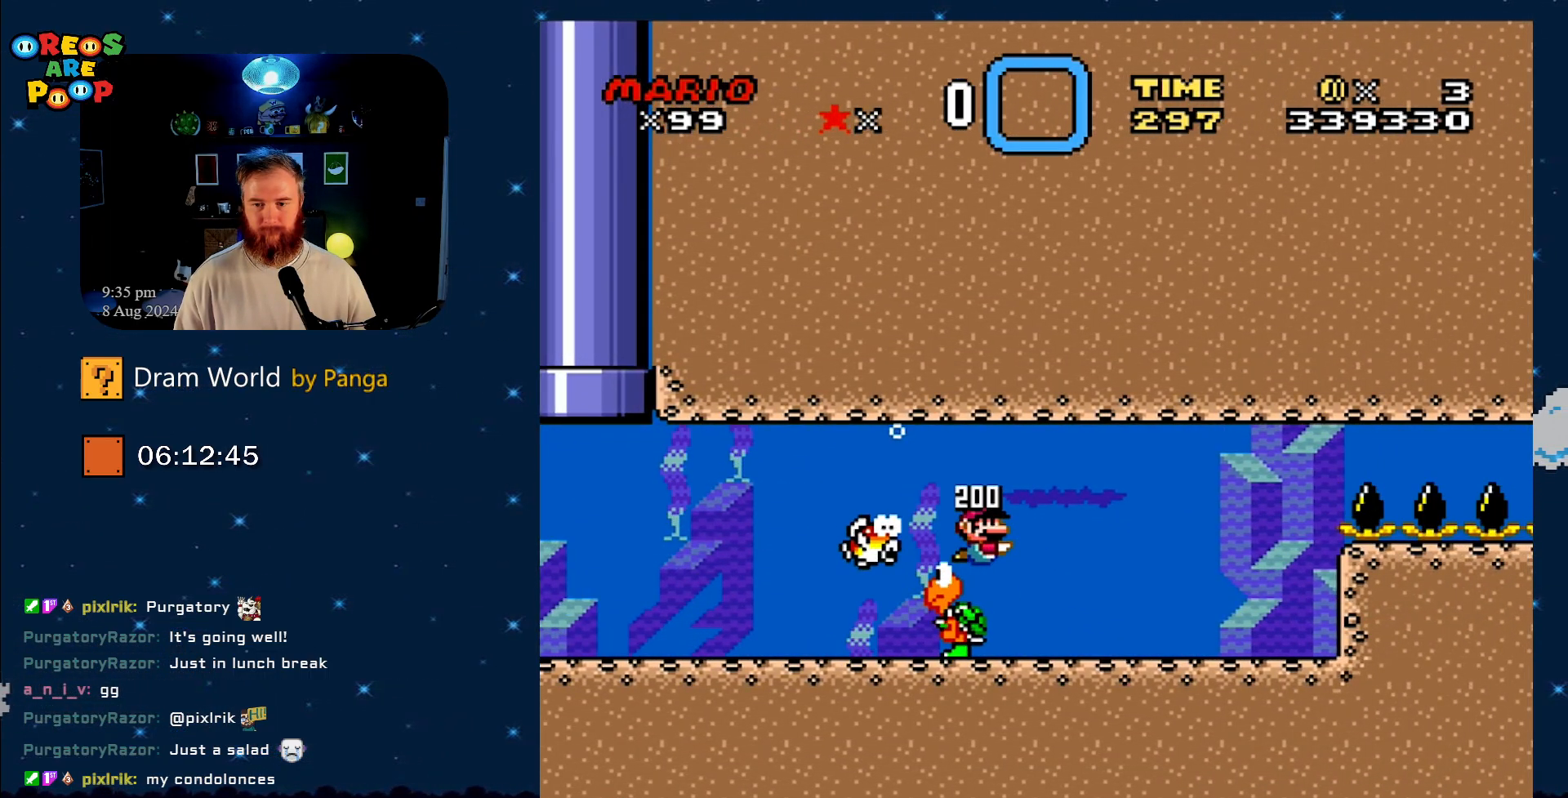
{"buttons": ["Y", "DPAD_DOWN", "DPAD_RIGHT"], "events": [[417, "DPAD_RIGHT", "down"]]}
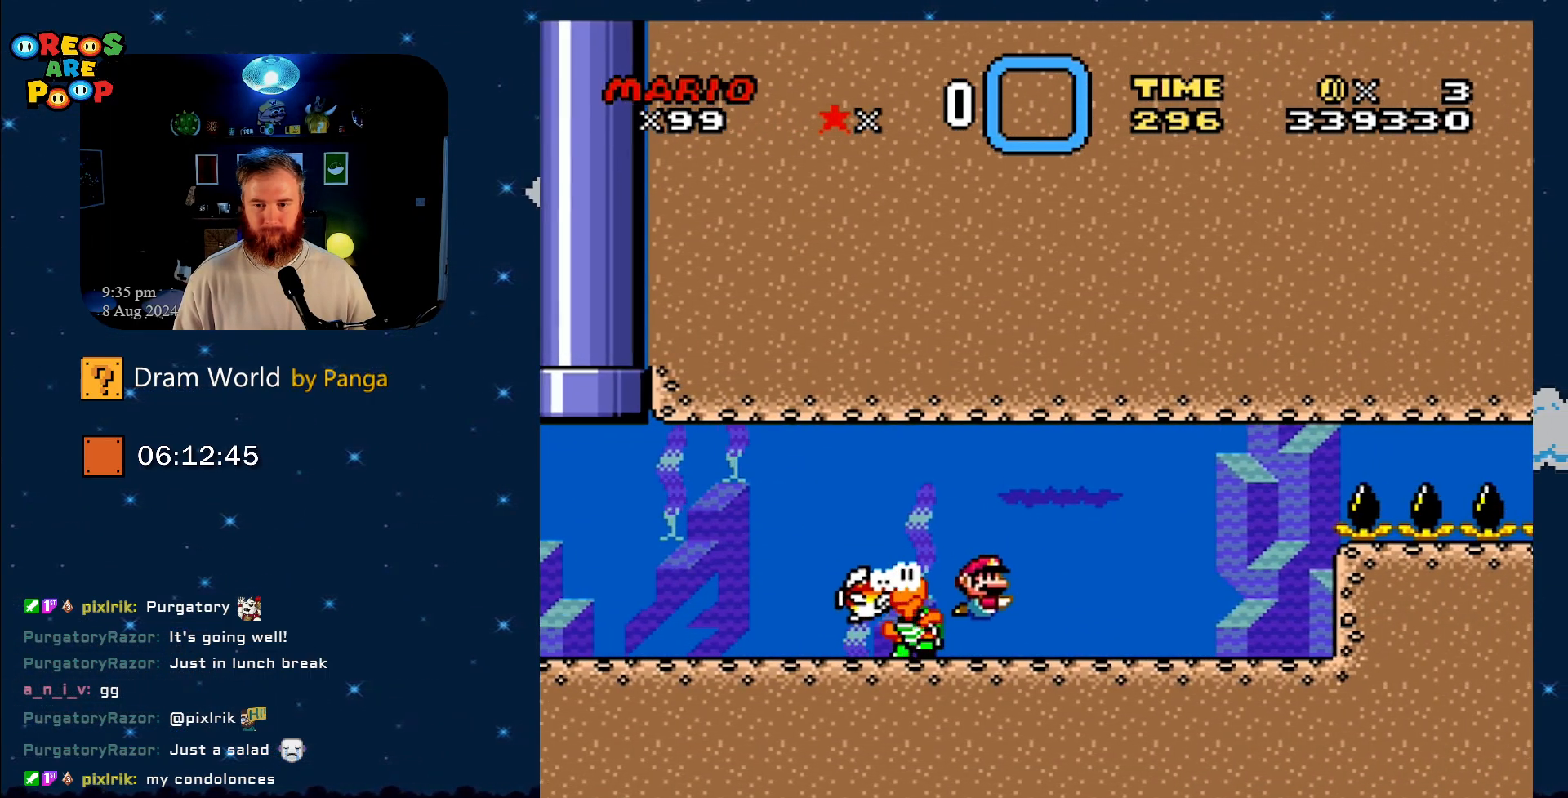
{"buttons": ["B", "Y", "DPAD_DOWN", "DPAD_LEFT"], "events": [[17, "B", "down"], [250, "DPAD_RIGHT", "up"], [367, "B", "up"], [367, "DPAD_LEFT", "down"], [417, "B", "down"]]}
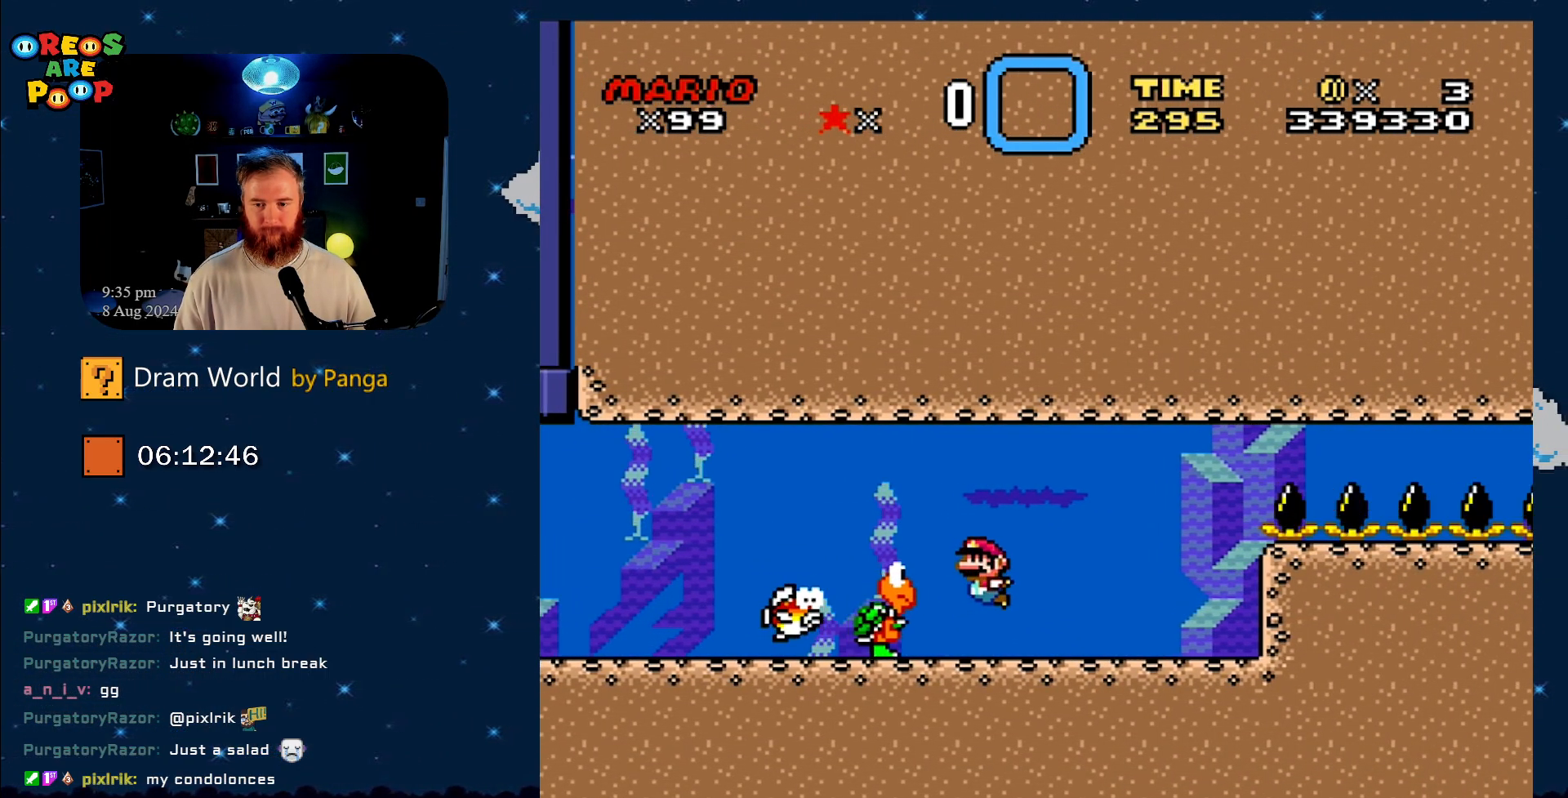
{"buttons": ["Y", "DPAD_DOWN", "DPAD_RIGHT"], "events": [[83, "B", "up"], [117, "DPAD_LEFT", "up"], [117, "DPAD_RIGHT", "down"], [200, "DPAD_LEFT", "down"], [200, "DPAD_RIGHT", "up"], [434, "DPAD_LEFT", "up"], [467, "DPAD_RIGHT", "down"]]}
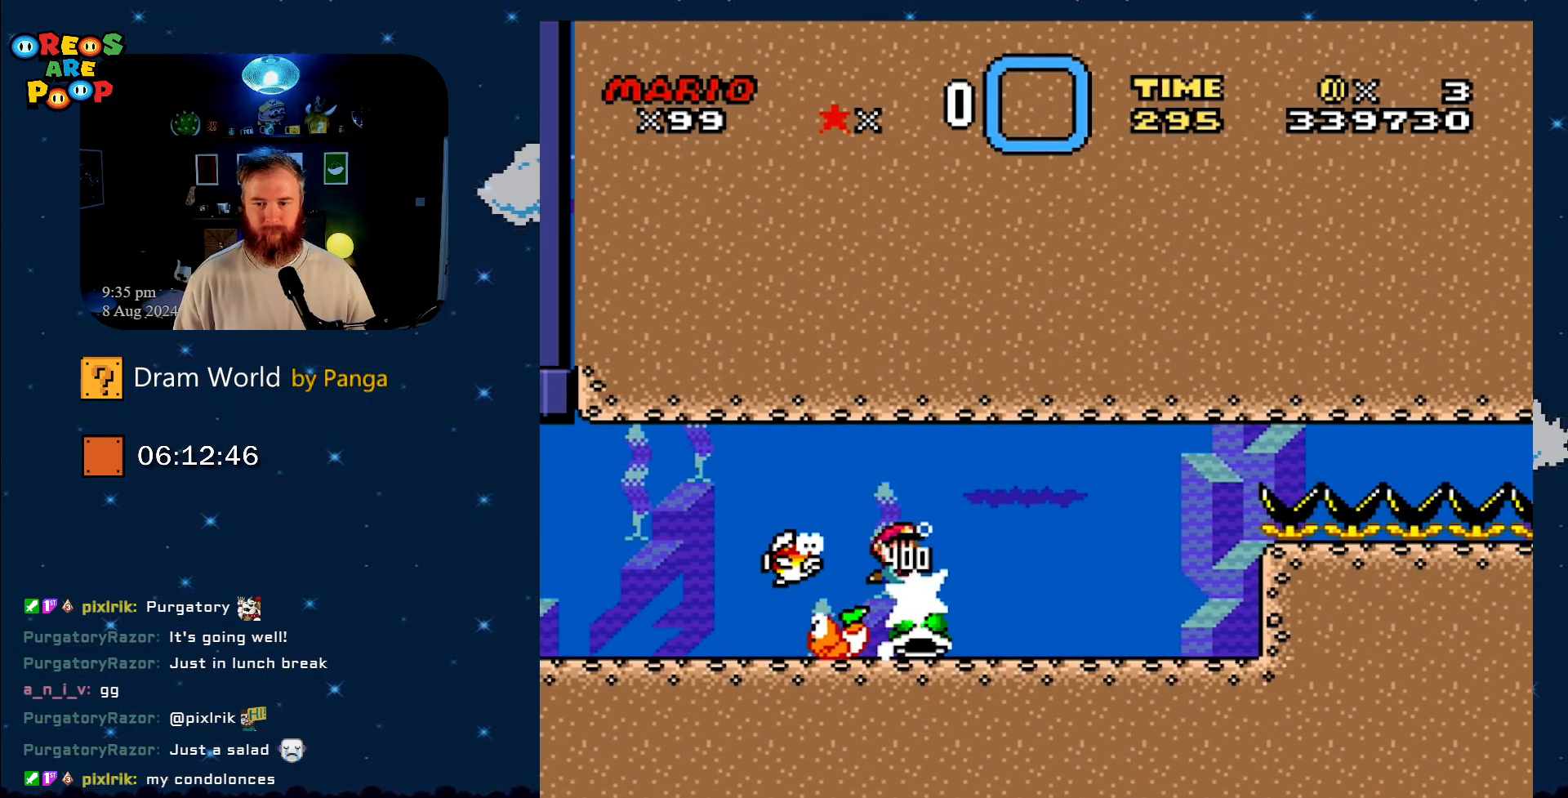
{"buttons": ["Y"], "events": [[250, "DPAD_RIGHT", "up"], [267, "DPAD_DOWN", "up"]]}
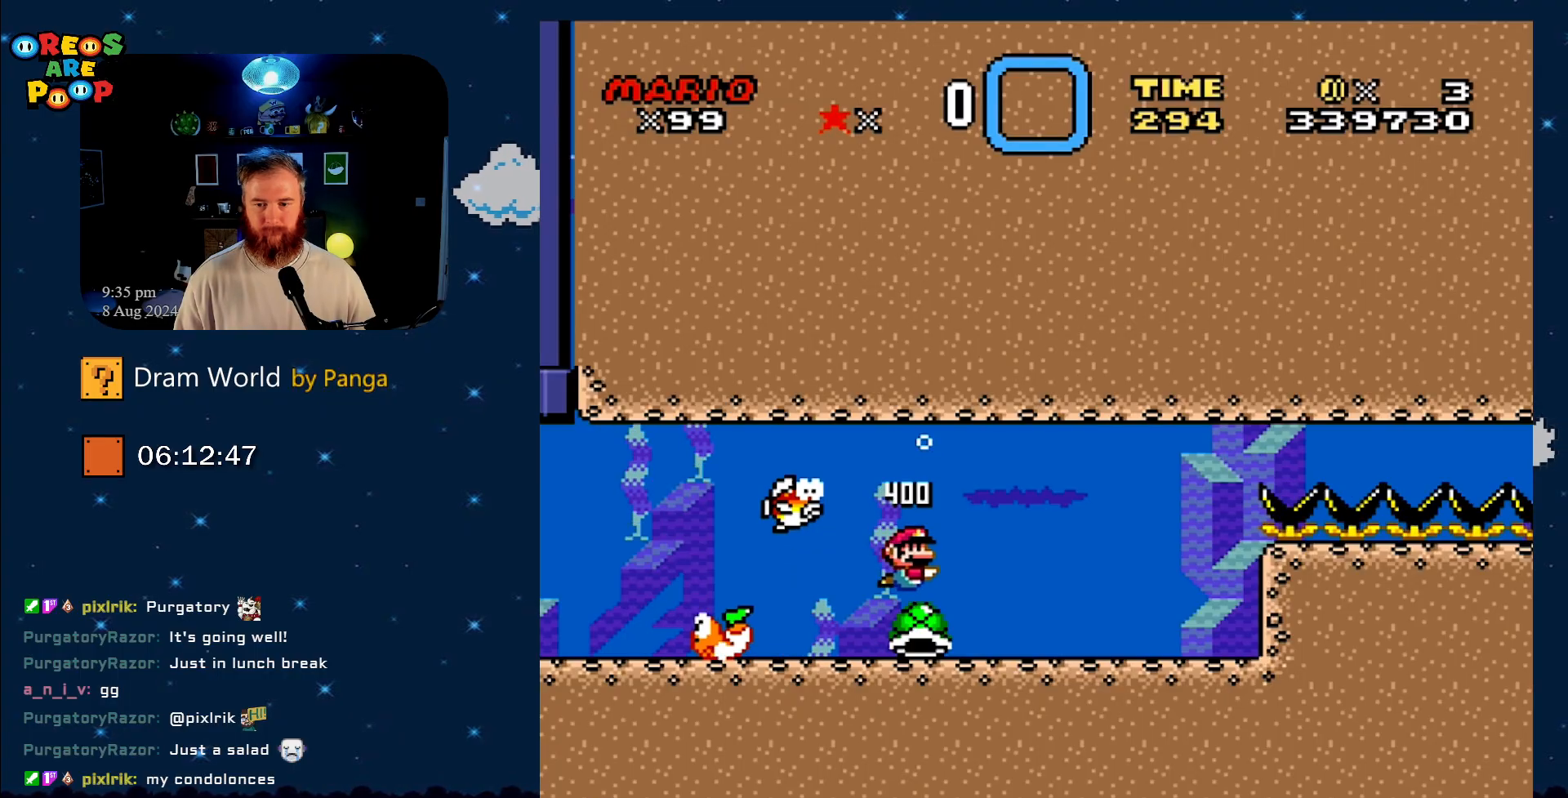
{"buttons": ["Y"], "events": [[150, "DPAD_RIGHT", "down"], [250, "DPAD_UP", "down"], [333, "DPAD_RIGHT", "up"], [400, "DPAD_LEFT", "down"], [400, "DPAD_UP", "up"], [467, "DPAD_LEFT", "up"]]}
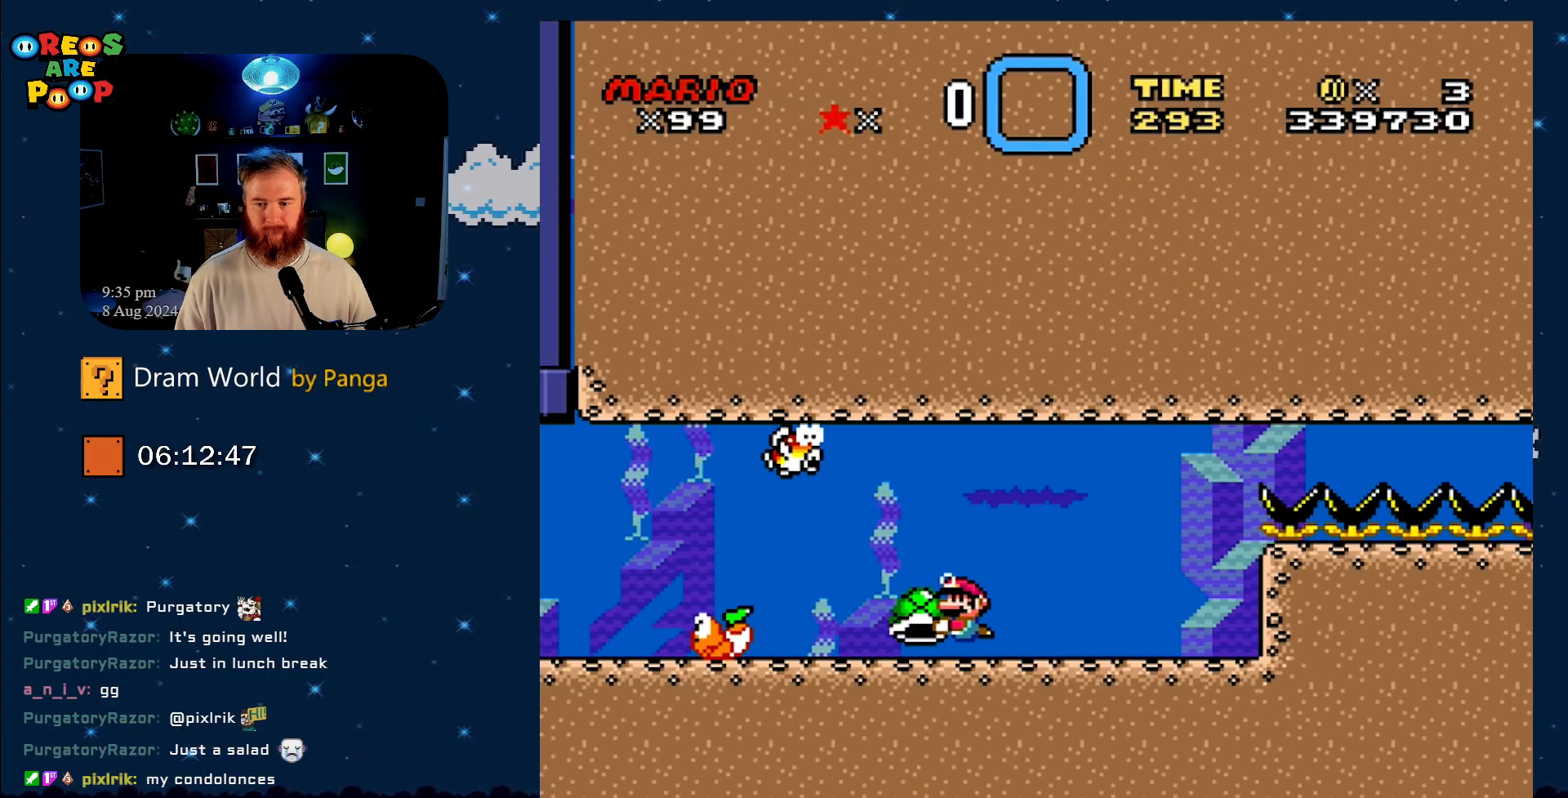
{"buttons": ["Y", "DPAD_RIGHT"], "events": [[367, "DPAD_RIGHT", "down"]]}
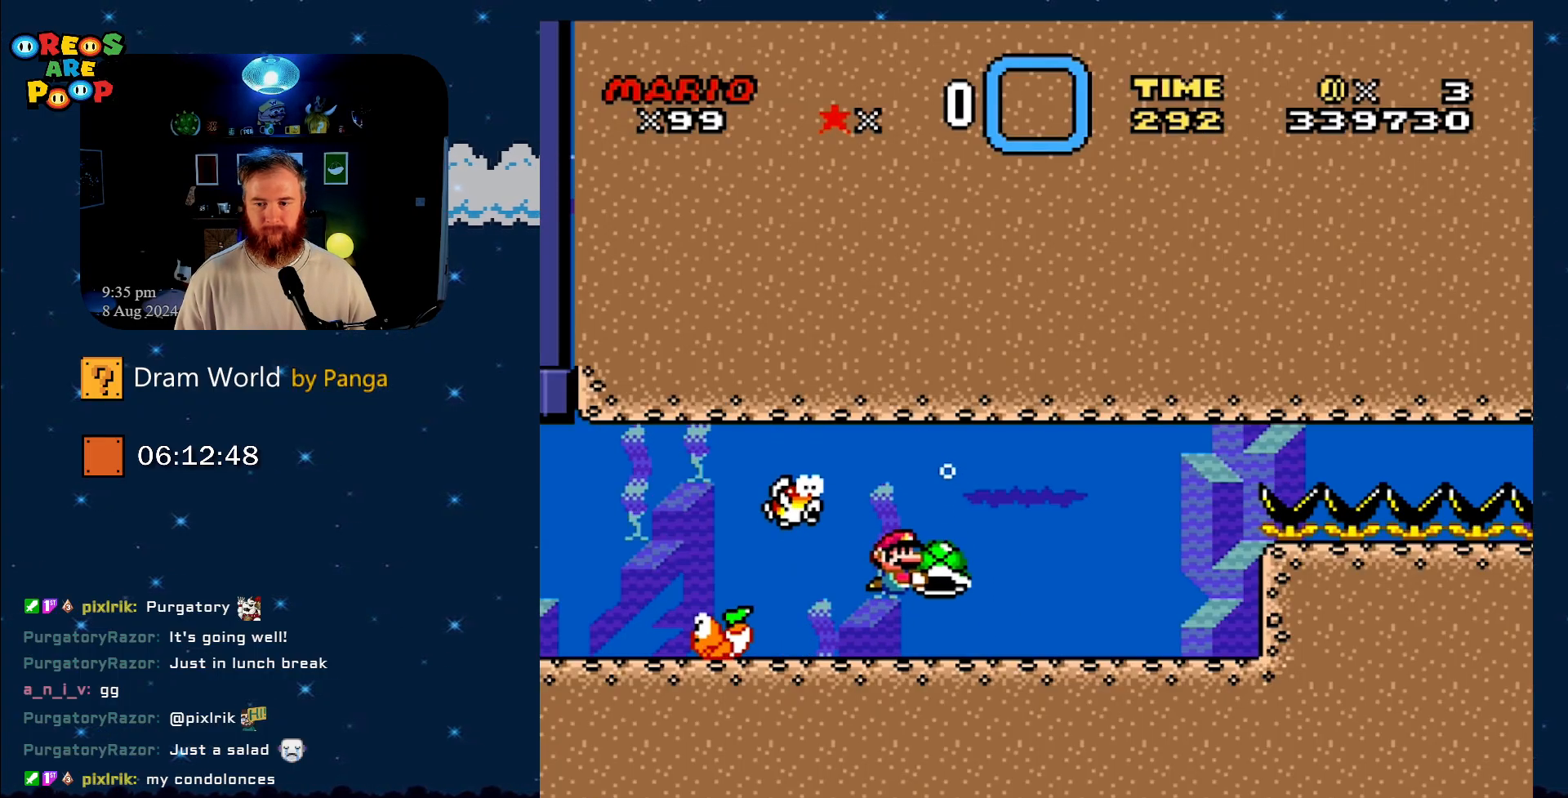
{"buttons": ["Y", "DPAD_RIGHT"], "events": []}
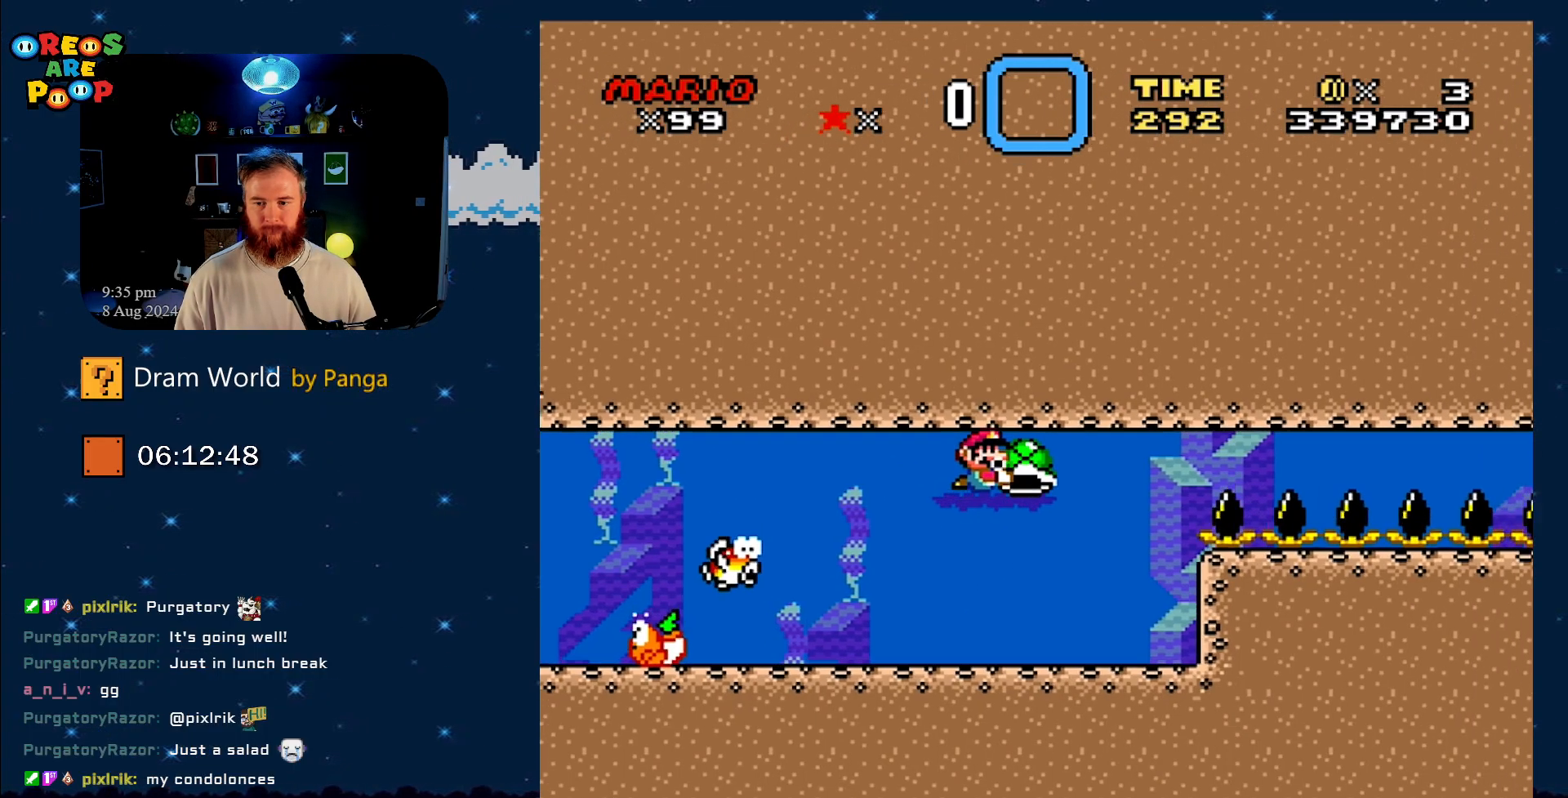
{"buttons": ["Y", "DPAD_RIGHT"], "events": []}
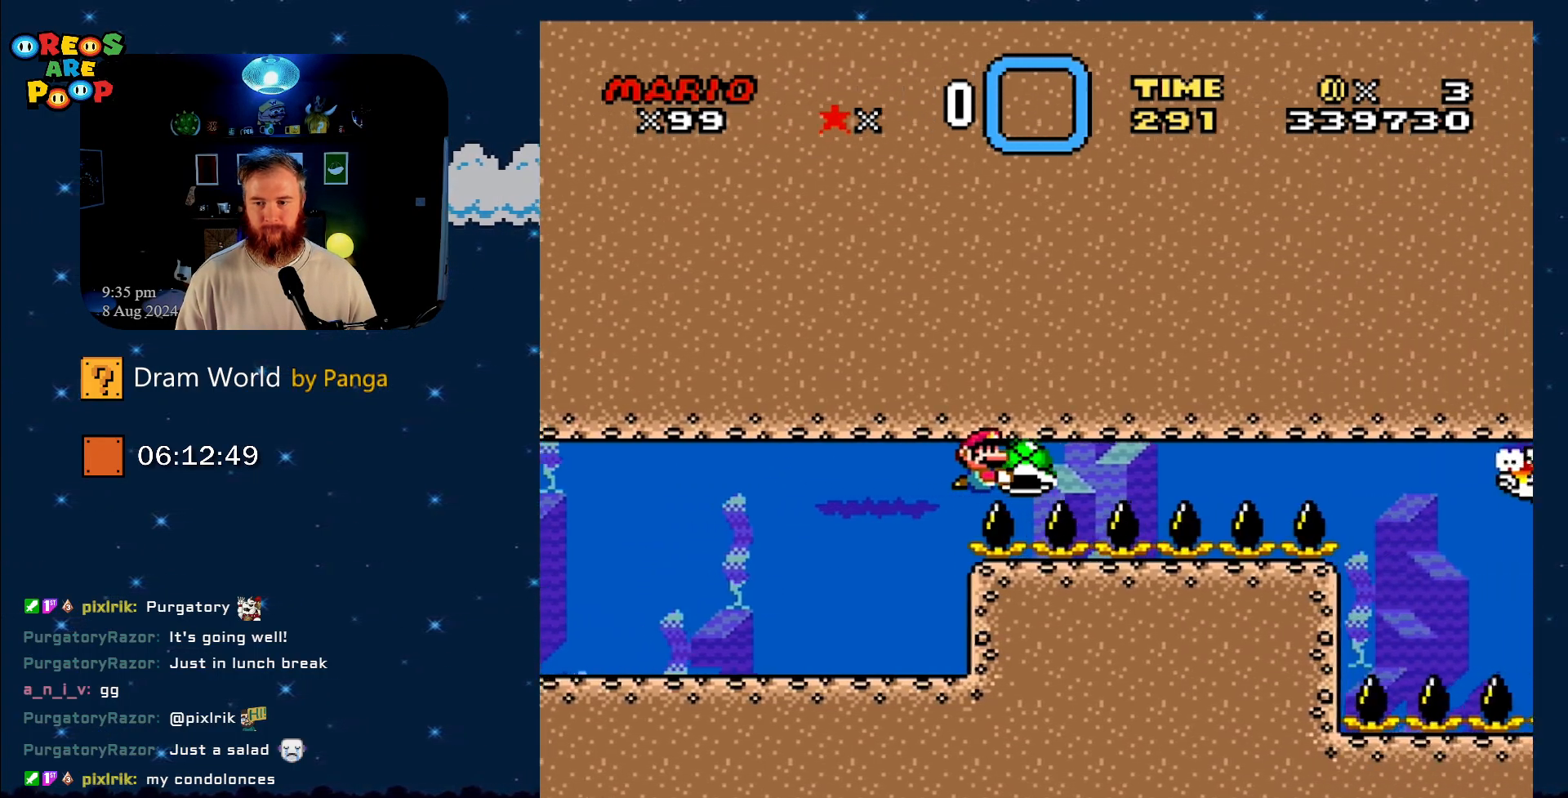
{"buttons": ["Y", "DPAD_LEFT"], "events": [[317, "DPAD_UP", "down"], [367, "DPAD_RIGHT", "up"], [383, "DPAD_UP", "up"], [400, "DPAD_LEFT", "down"]]}
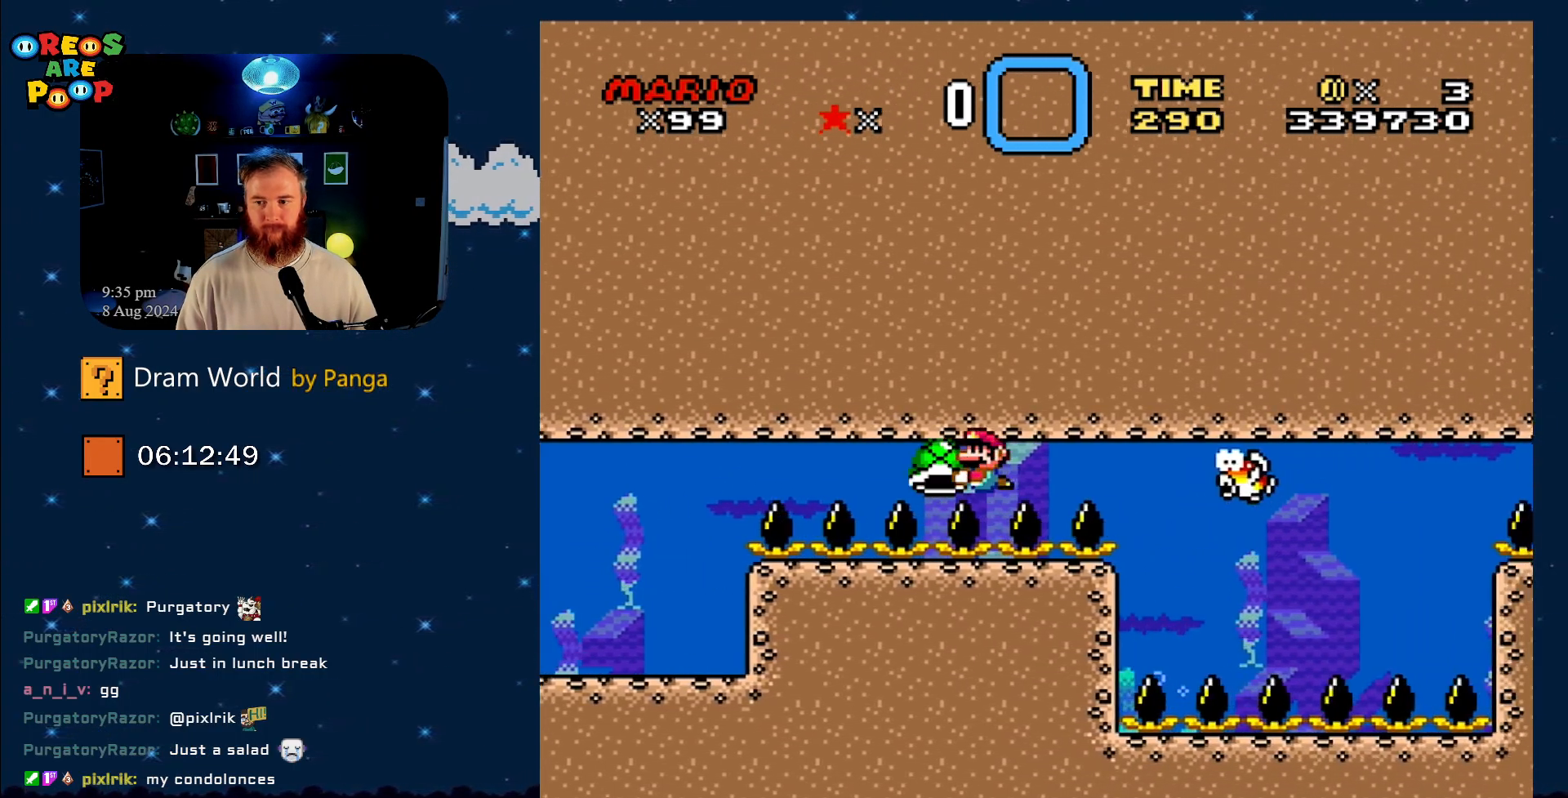
{"buttons": ["Y", "DPAD_LEFT"], "events": []}
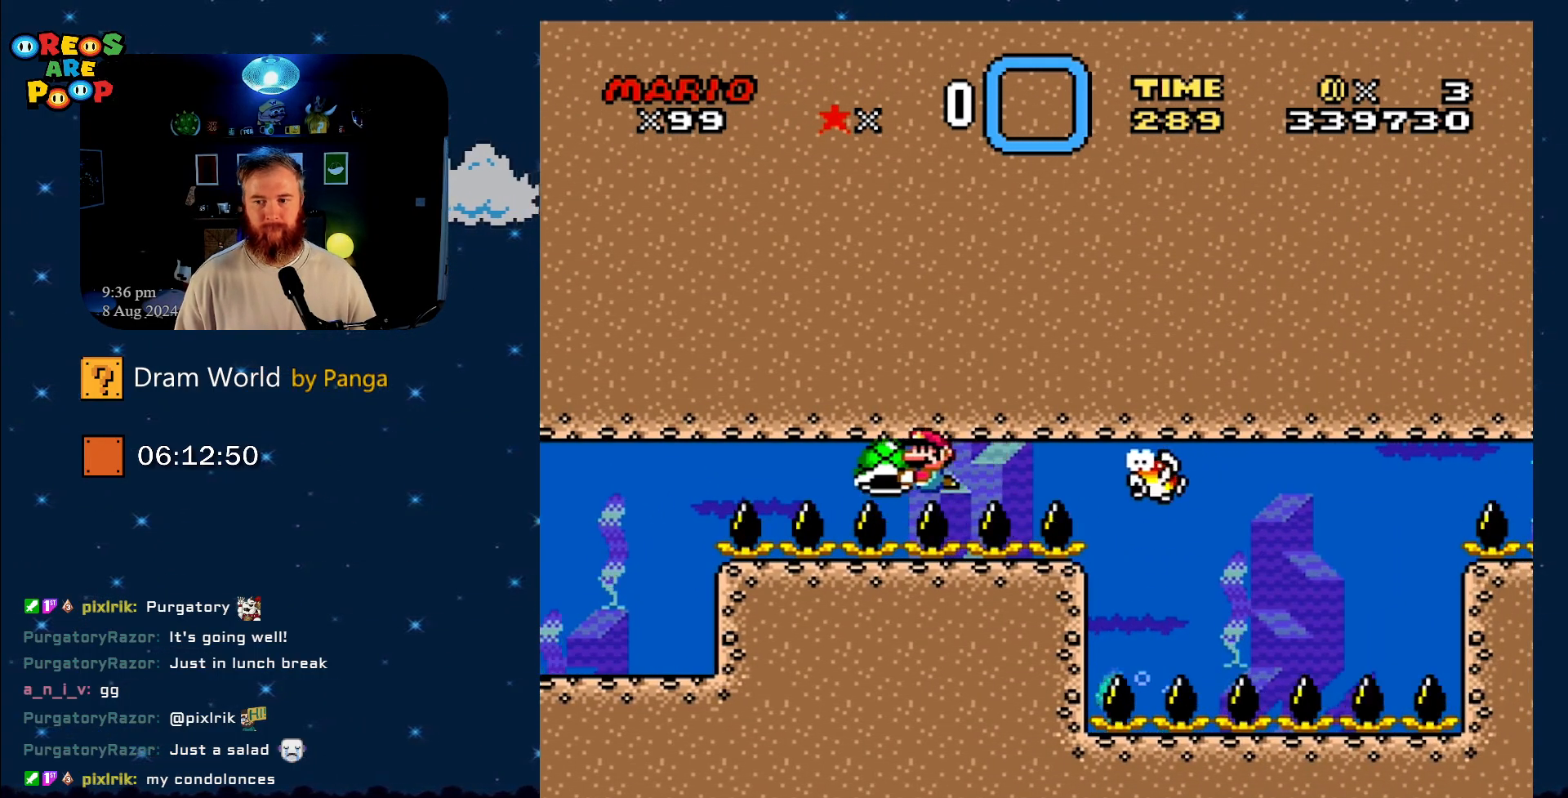
{"buttons": ["Y", "DPAD_RIGHT"], "events": [[250, "DPAD_UP", "down"], [350, "DPAD_LEFT", "up"], [367, "DPAD_UP", "up"], [467, "DPAD_RIGHT", "down"]]}
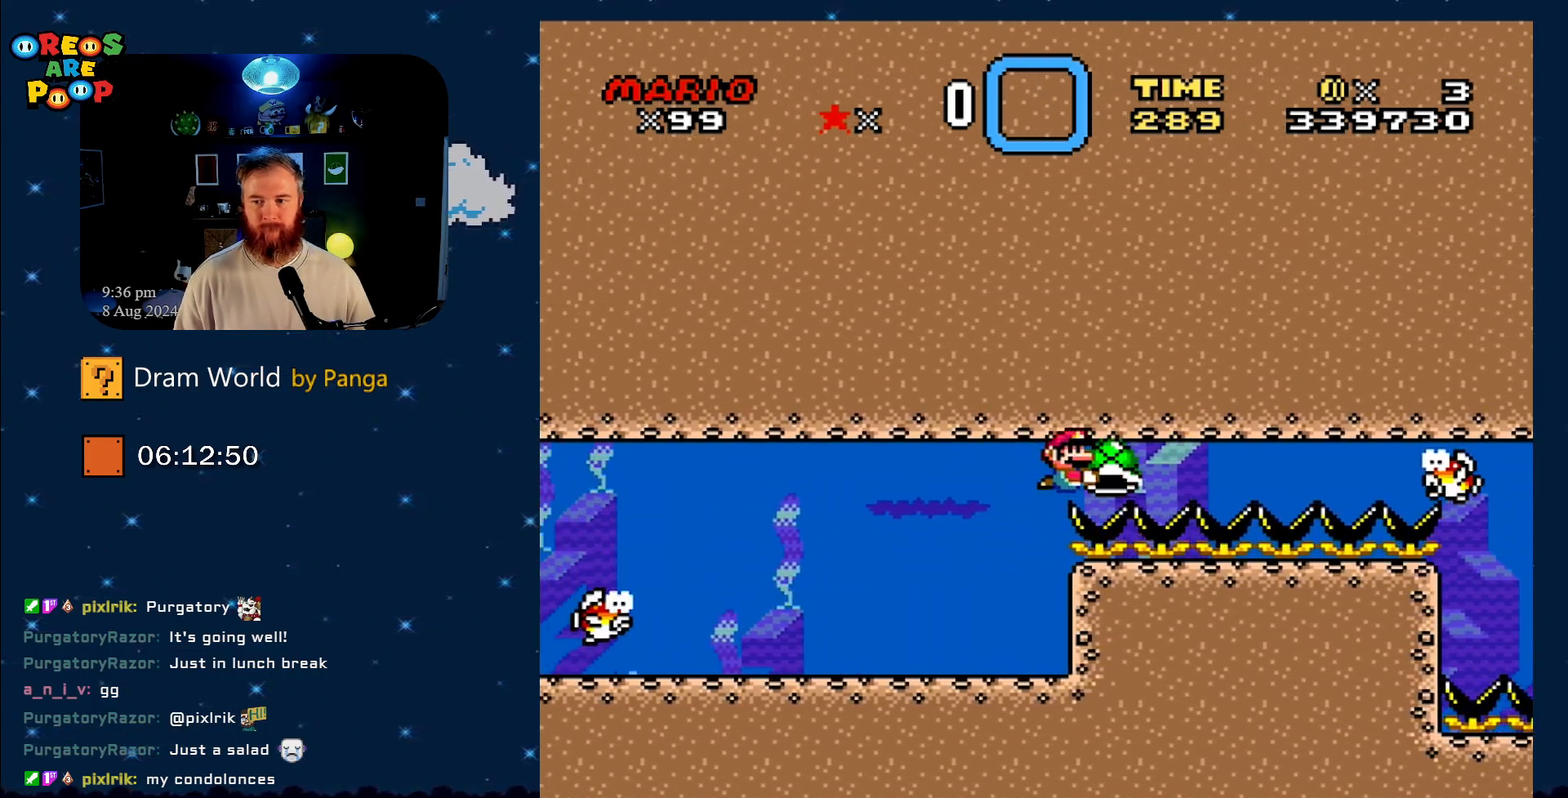
{"buttons": ["Y"], "events": [[84, "DPAD_RIGHT", "up"]]}
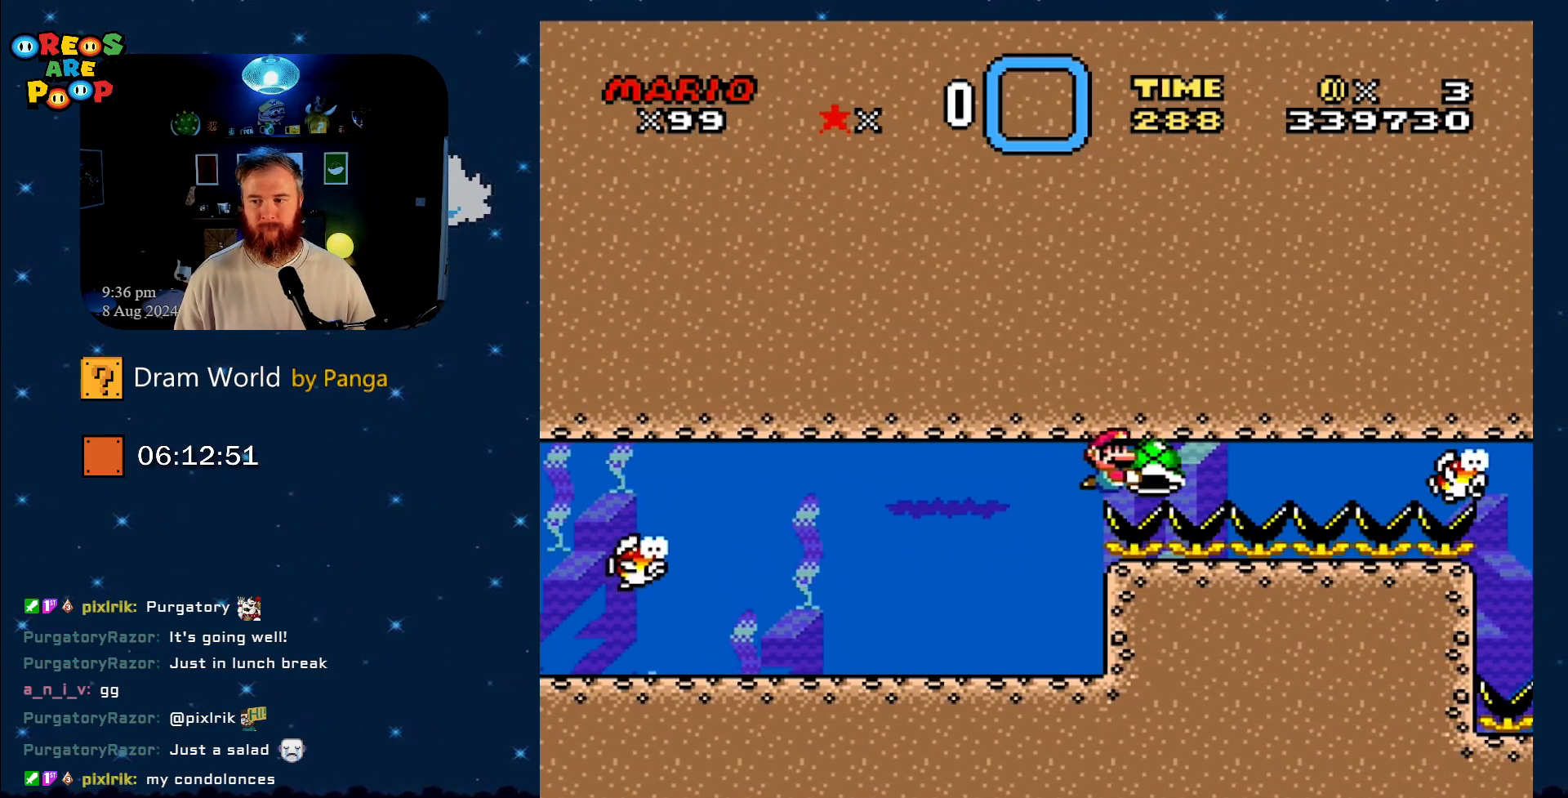
{"buttons": ["Y"], "events": []}
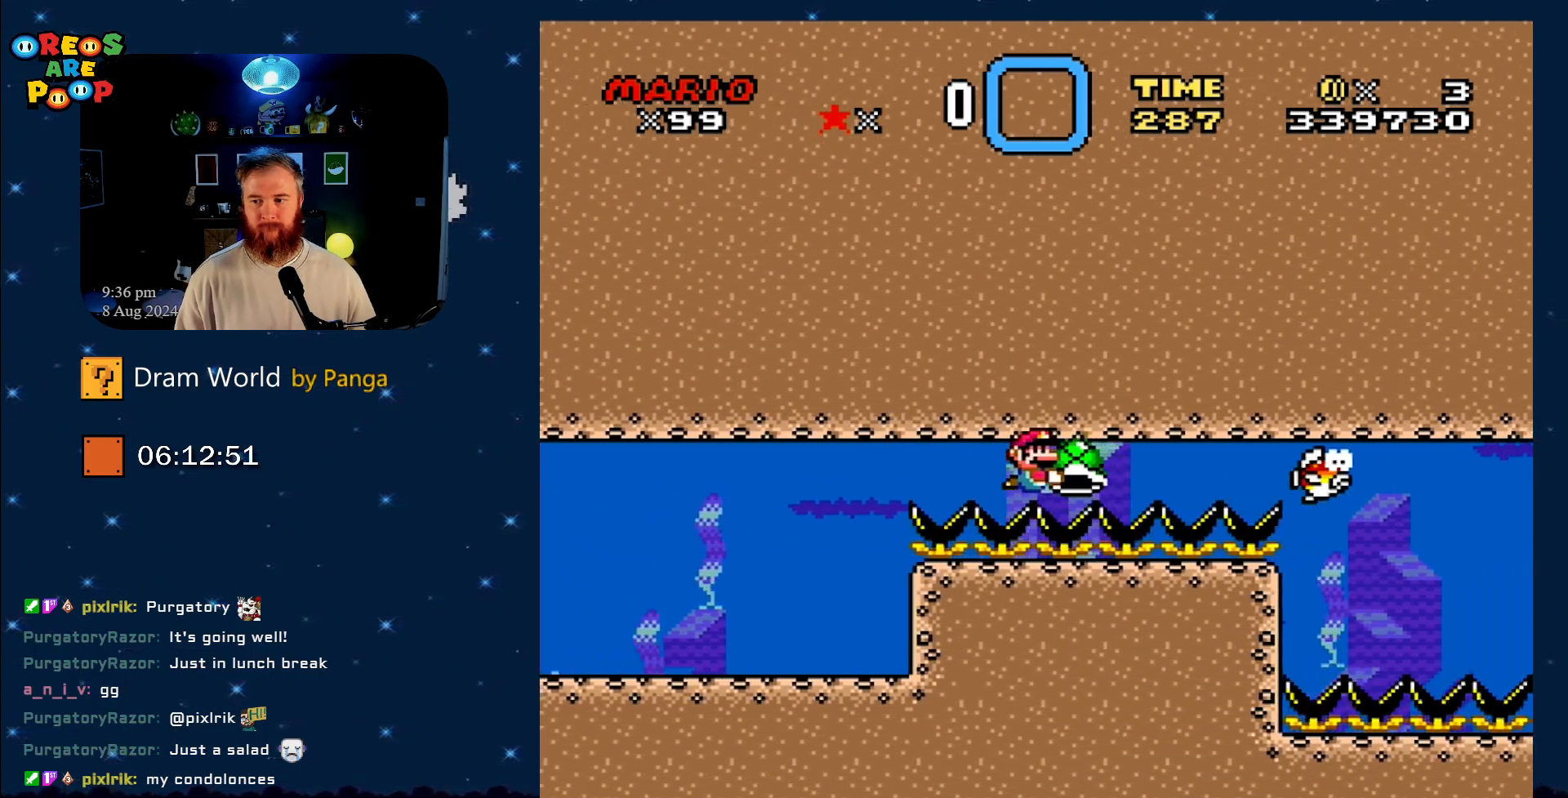
{"buttons": ["Y"], "events": []}
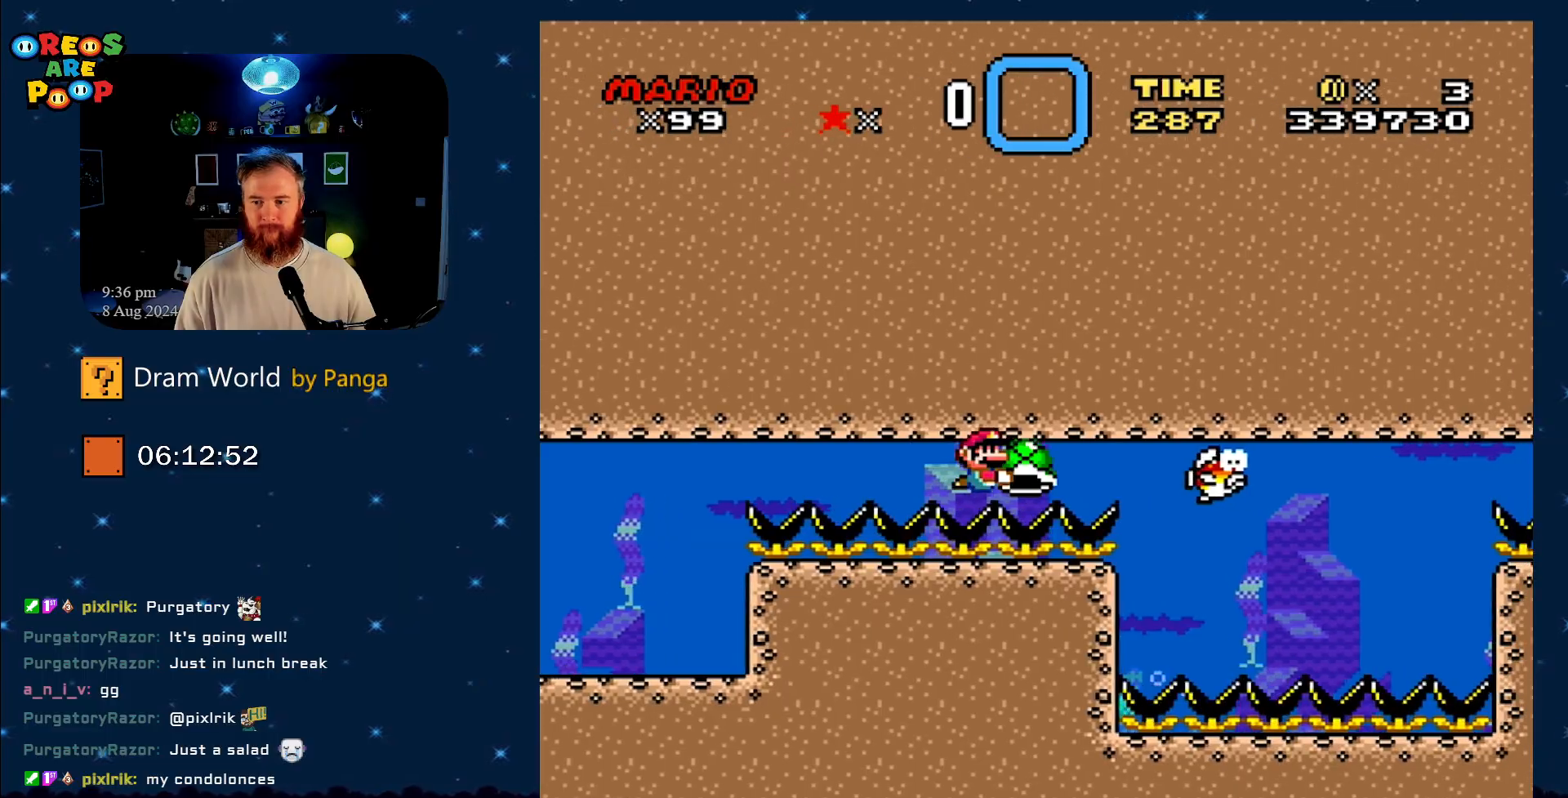
{"buttons": ["Y"], "events": []}
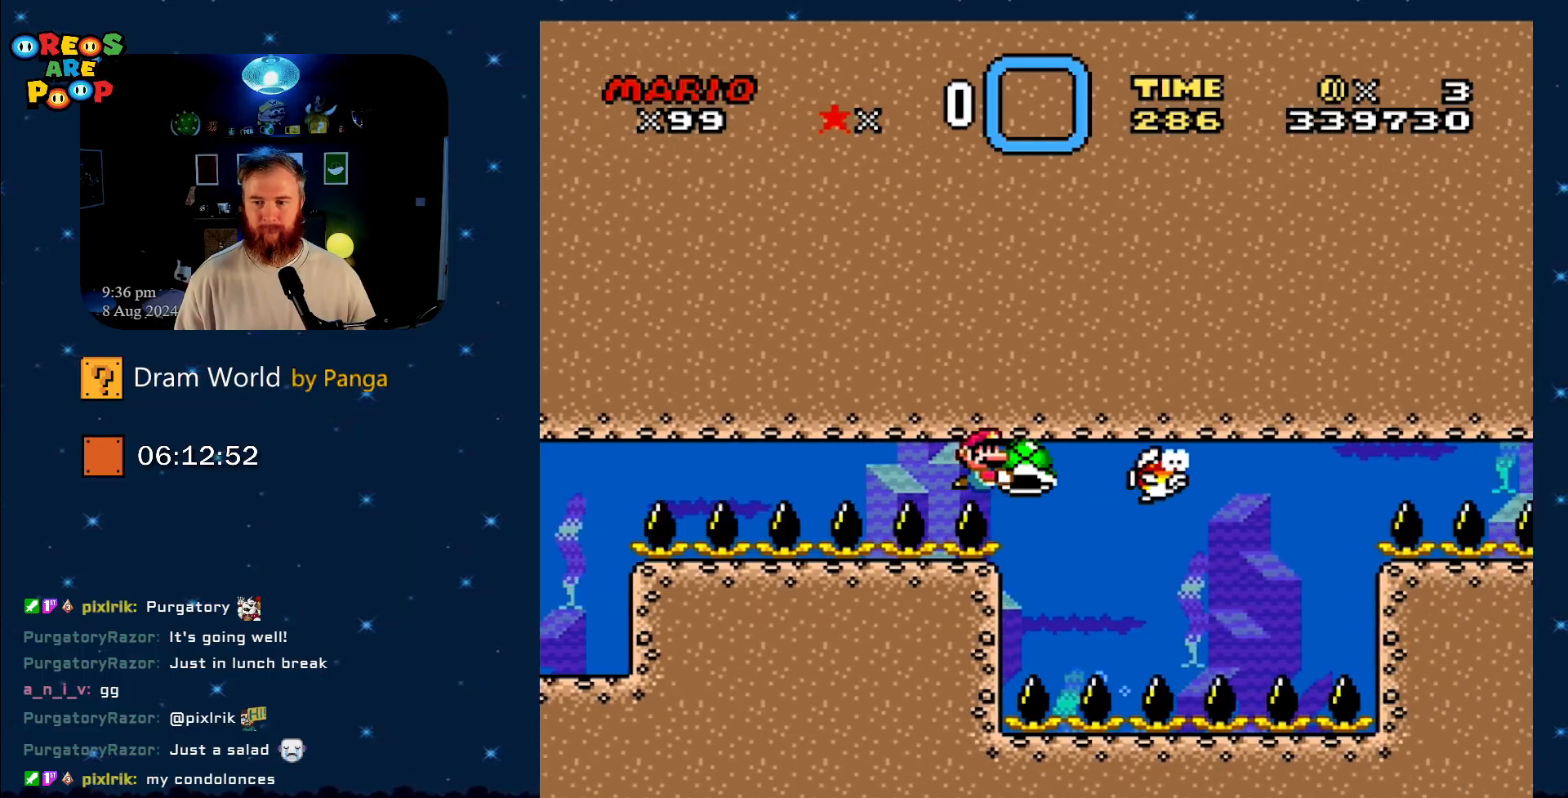
{"buttons": ["Y"], "events": [[167, "DPAD_DOWN", "down"], [451, "DPAD_DOWN", "up"]]}
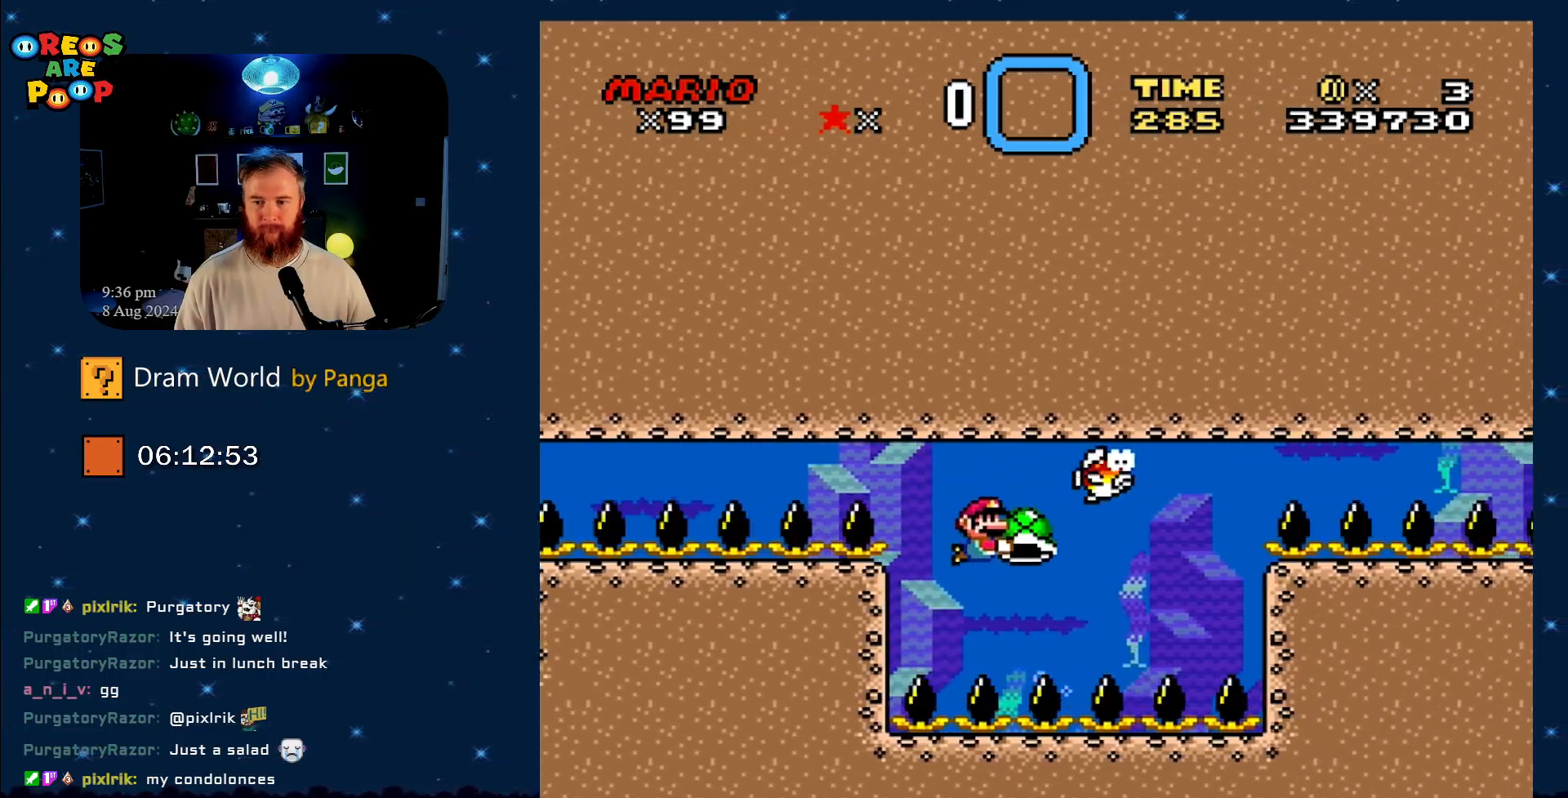
{"buttons": ["Y"], "events": []}
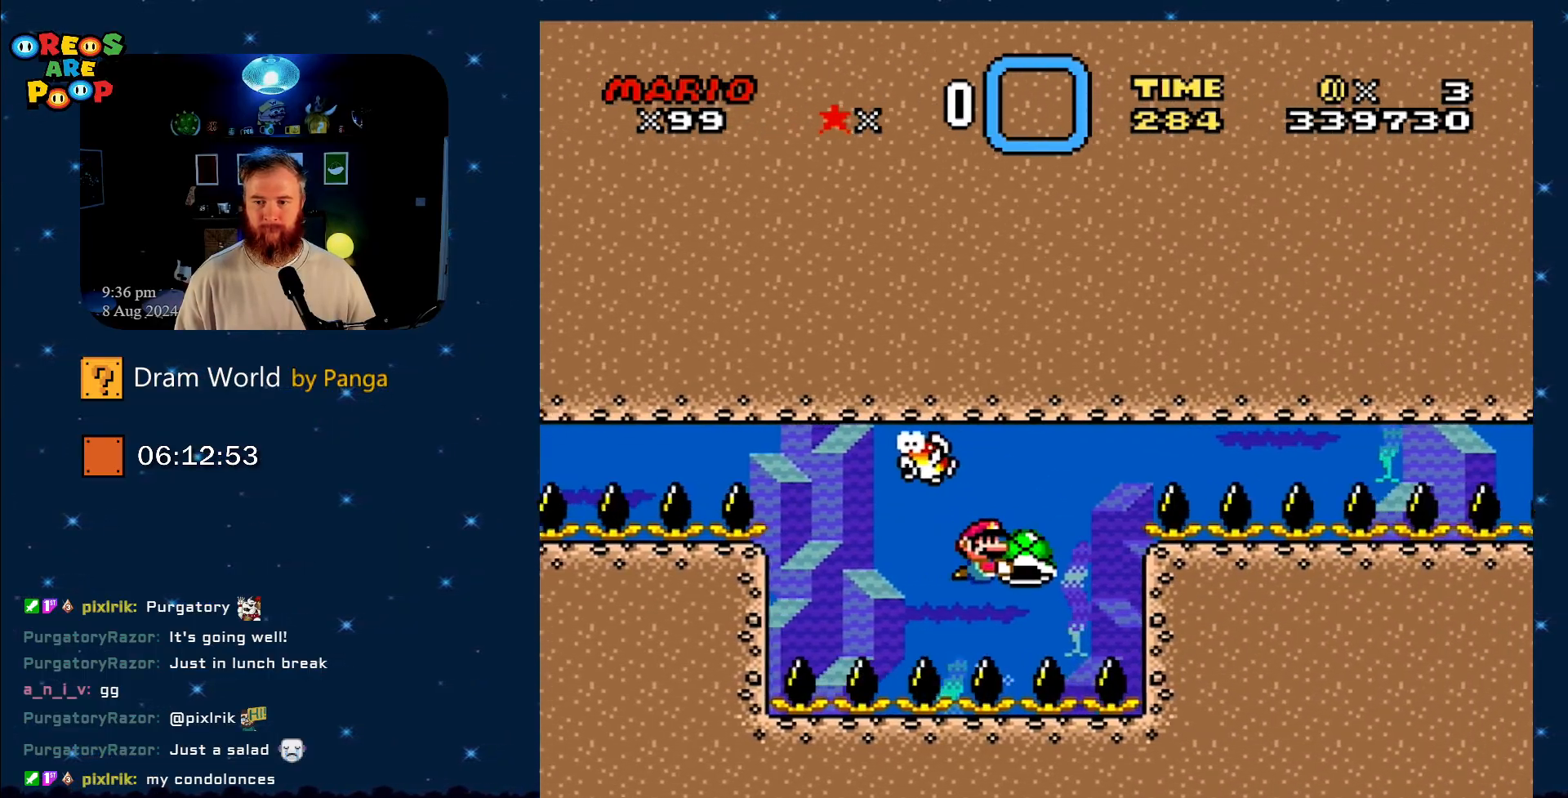
{"buttons": ["Y", "DPAD_RIGHT"], "events": [[117, "DPAD_LEFT", "down"], [267, "DPAD_LEFT", "up"], [401, "DPAD_RIGHT", "down"]]}
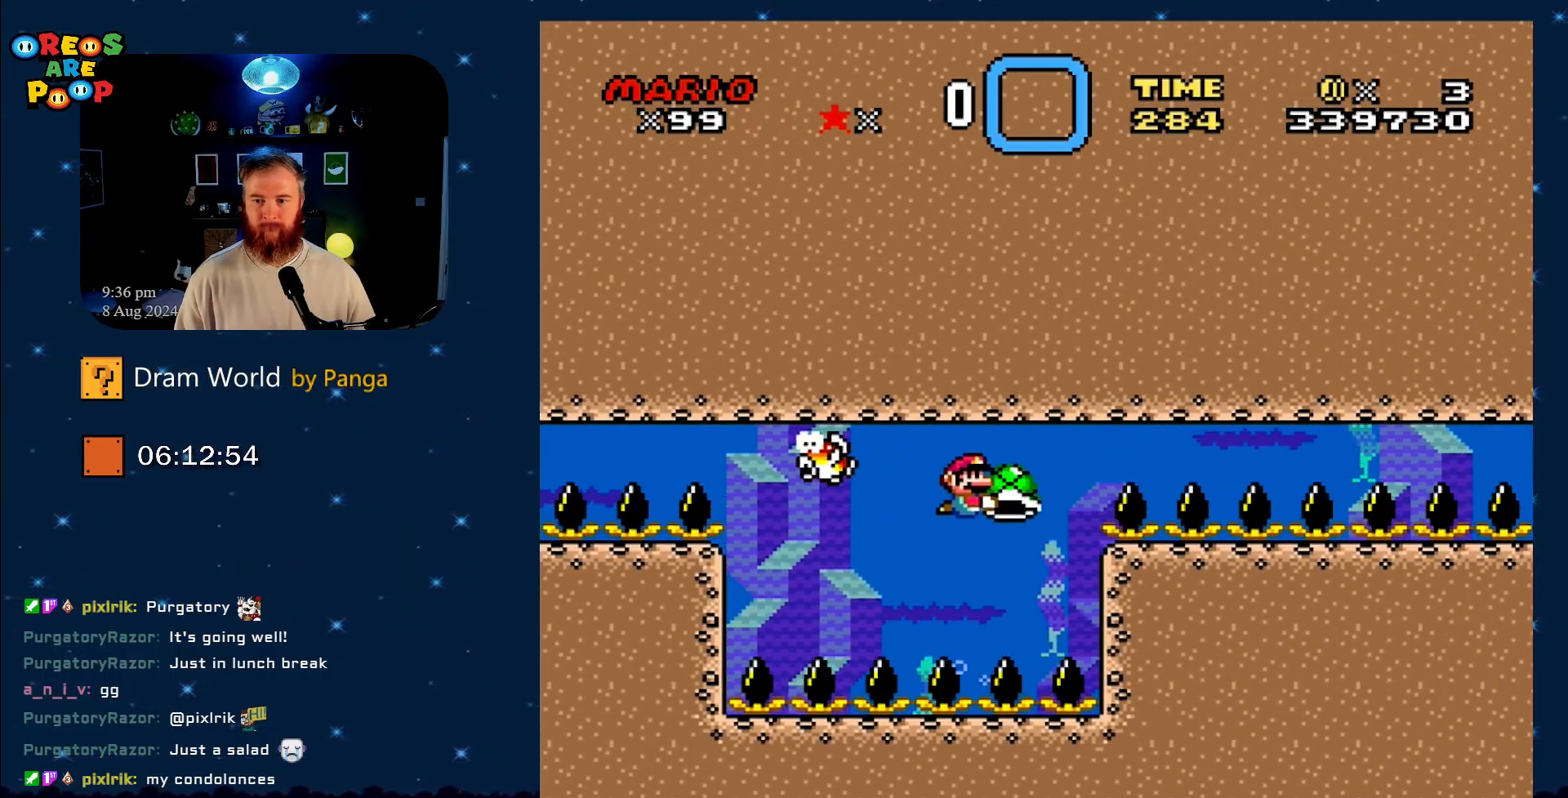
{"buttons": ["Y"], "events": [[100, "DPAD_RIGHT", "up"]]}